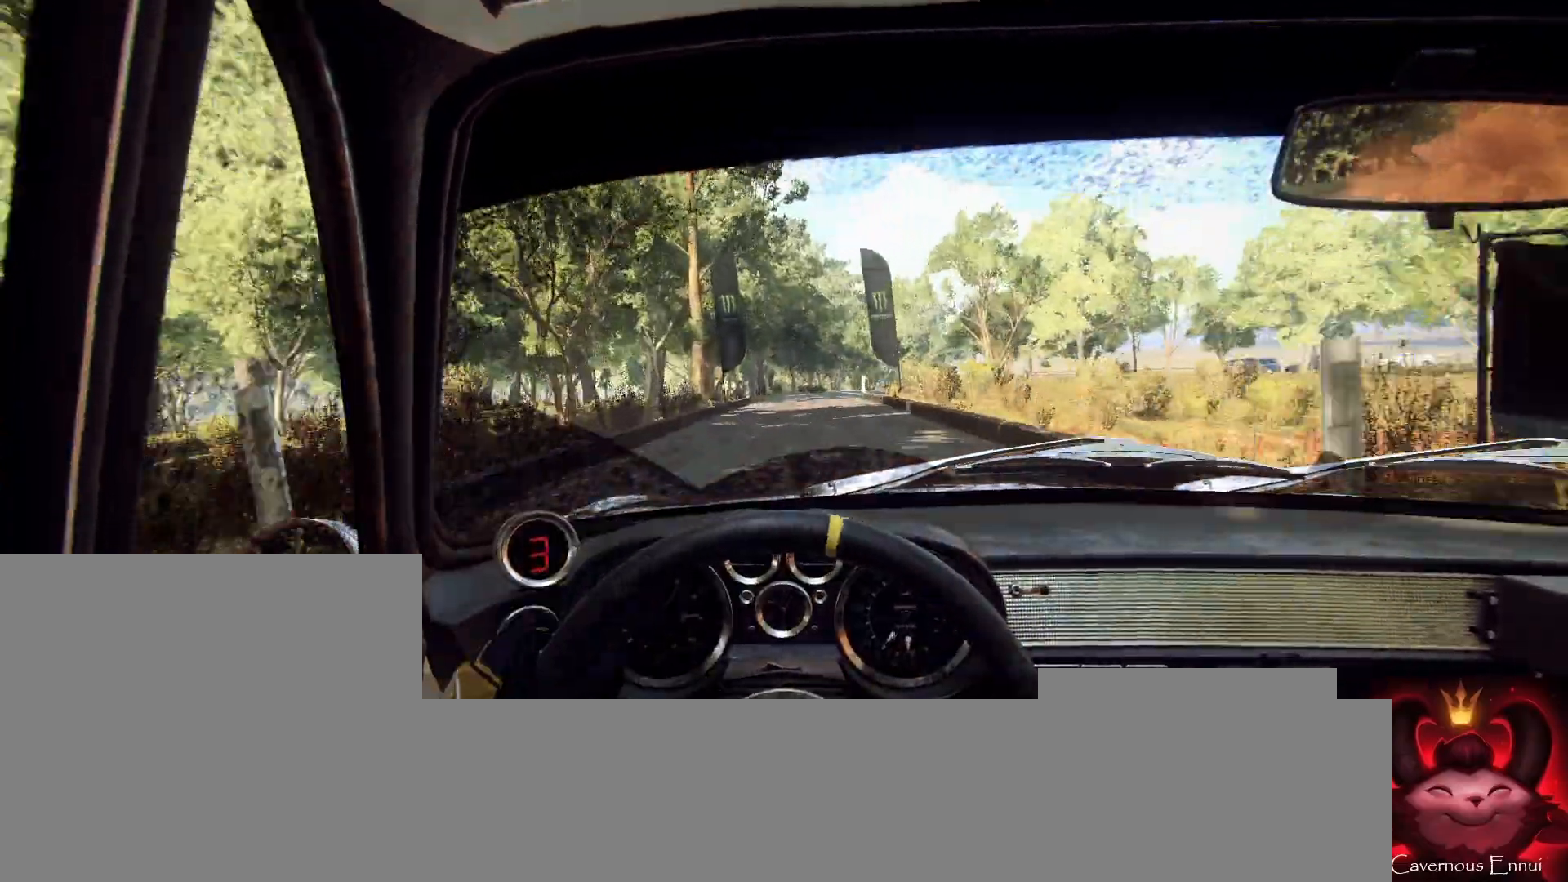
Gameplay with a controller (Xbox layout); each line is a JSON object with the inputs held at the frame after it. "events" lists button and stick changes between this image and that frame as [ms after this image, input, new state], when the widget could be followed in between.
{"buttons": [], "left_stick": "left", "right_stick": "up", "events": [[100, "left_stick", "center"], [333, "left_stick", "left"]]}
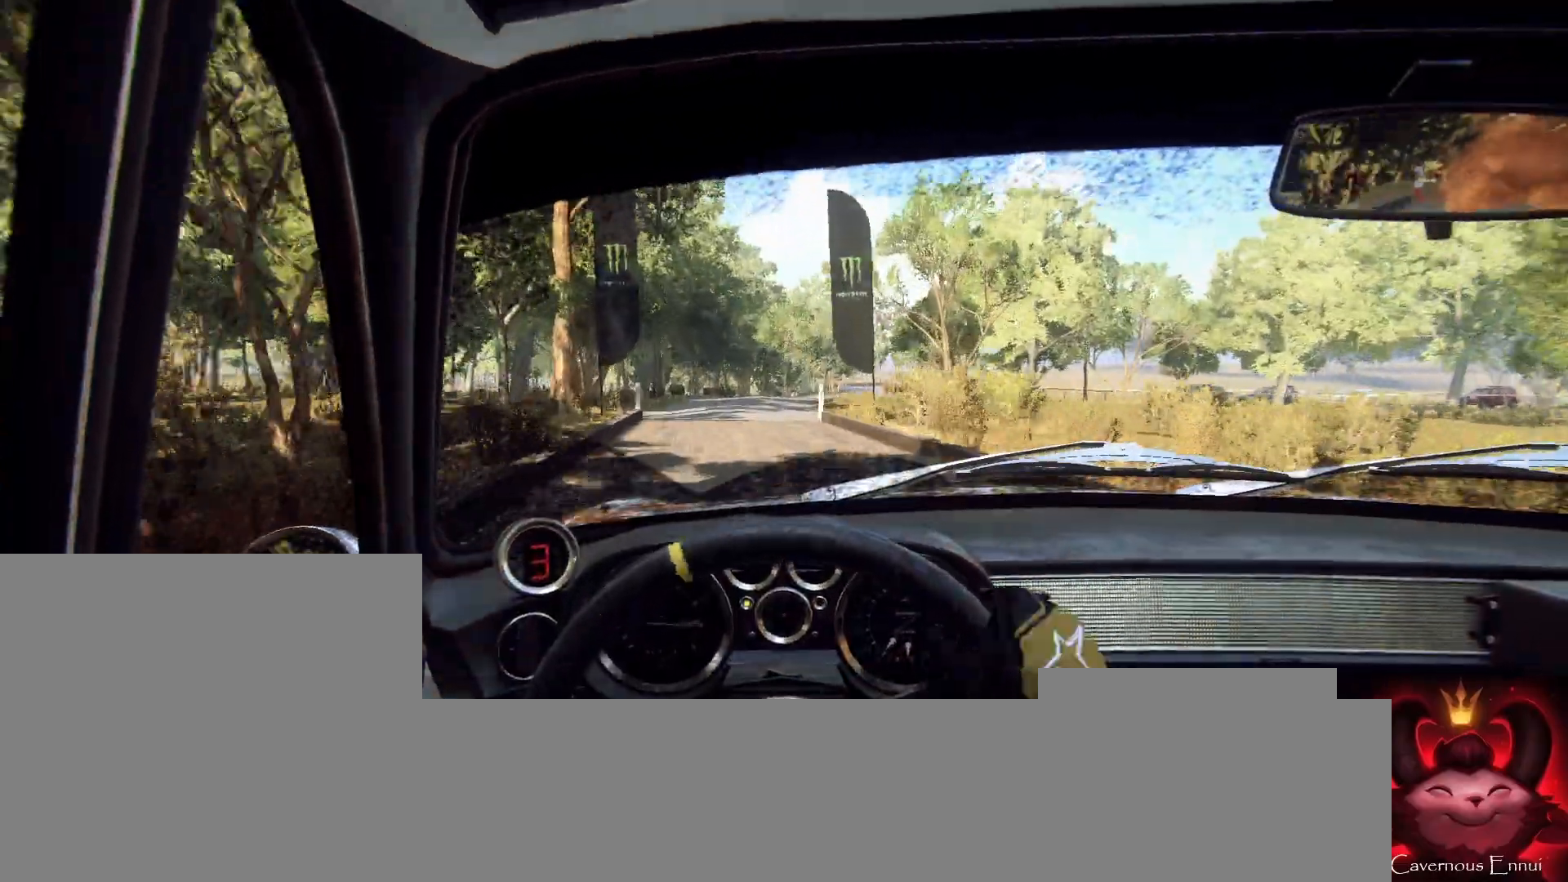
{"buttons": [], "left_stick": "right", "right_stick": "center", "events": [[33, "left_stick", "center"], [400, "left_stick", "right"], [500, "right_stick", "center"]]}
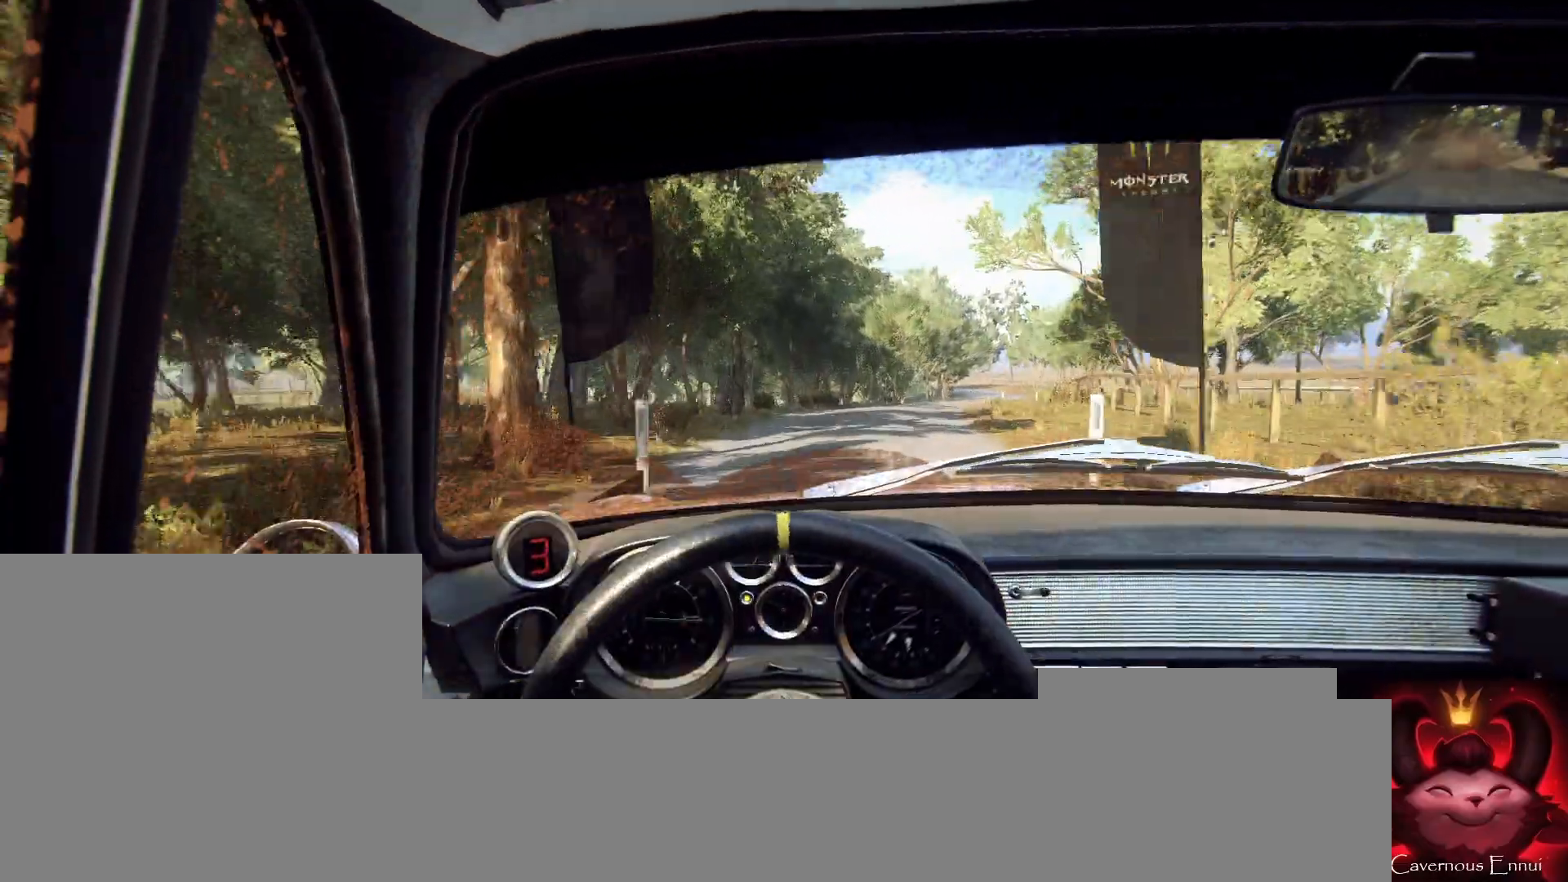
{"buttons": [], "left_stick": "down-left", "right_stick": "center", "events": [[267, "left_stick", "center"], [300, "right_stick", "up"], [433, "right_stick", "center"], [467, "left_stick", "down-left"]]}
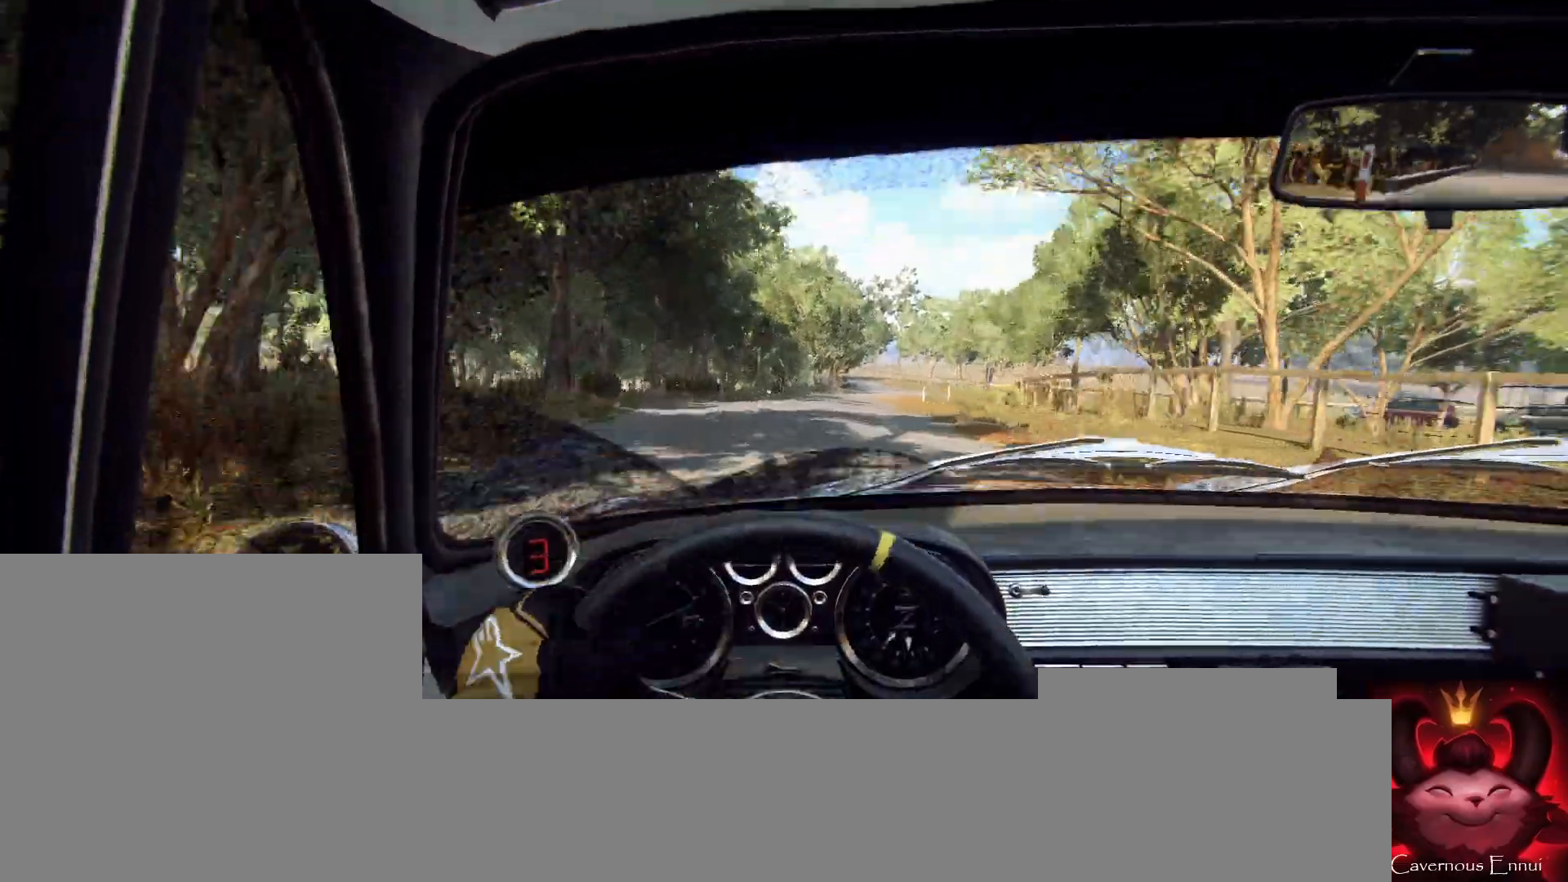
{"buttons": [], "left_stick": "left", "right_stick": "up", "events": [[100, "left_stick", "center"], [300, "left_stick", "right"], [467, "right_stick", "up"], [500, "left_stick", "left"]]}
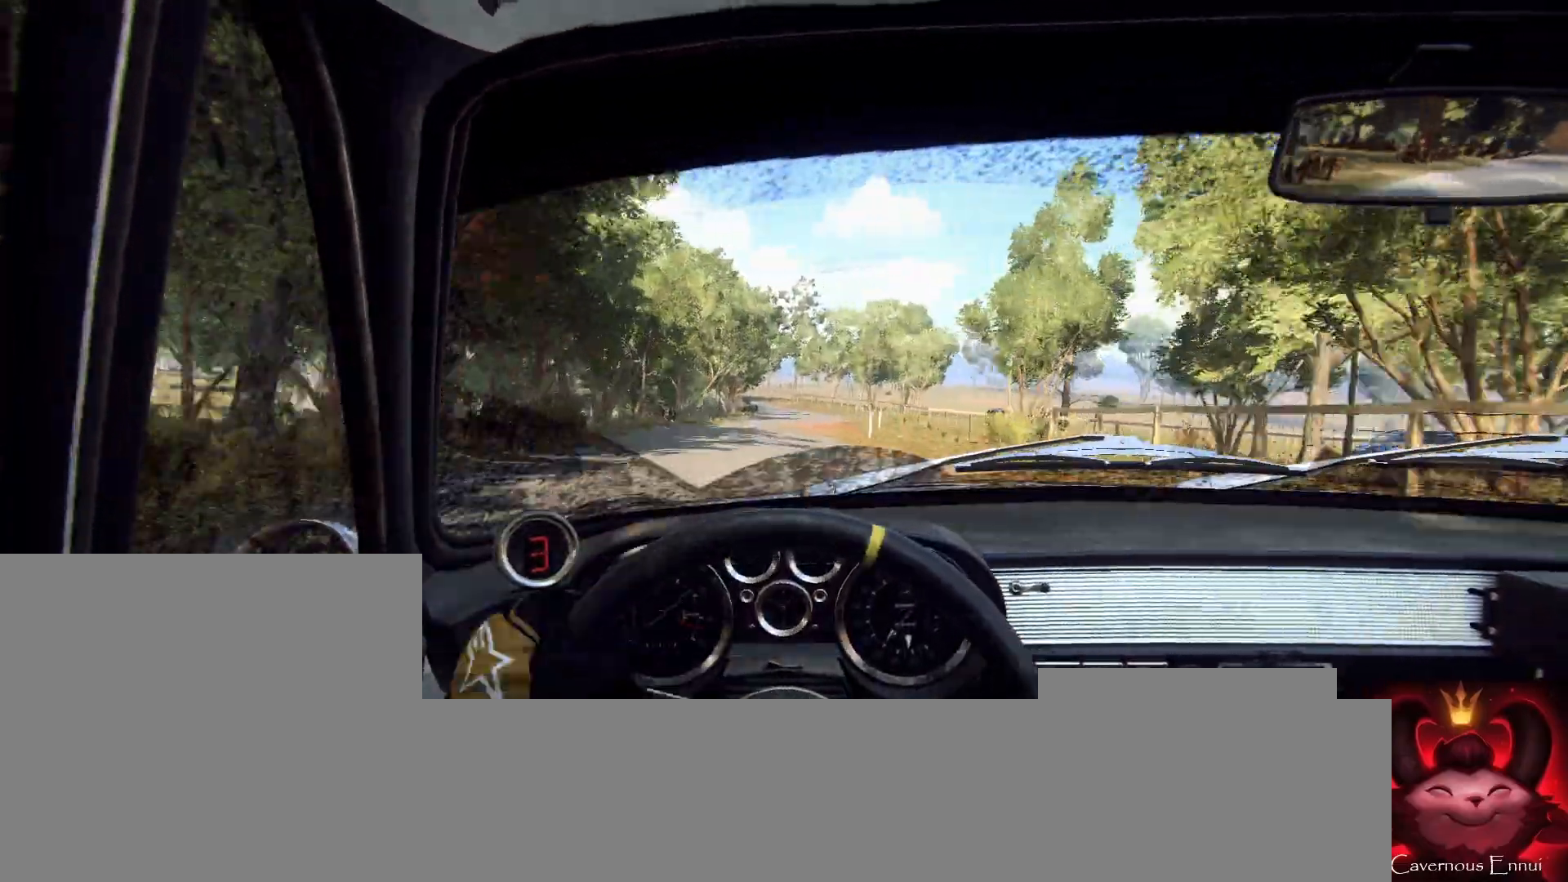
{"buttons": [], "left_stick": "down-left", "right_stick": "center", "events": [[33, "left_stick", "center"], [67, "right_stick", "center"], [233, "left_stick", "down-left"]]}
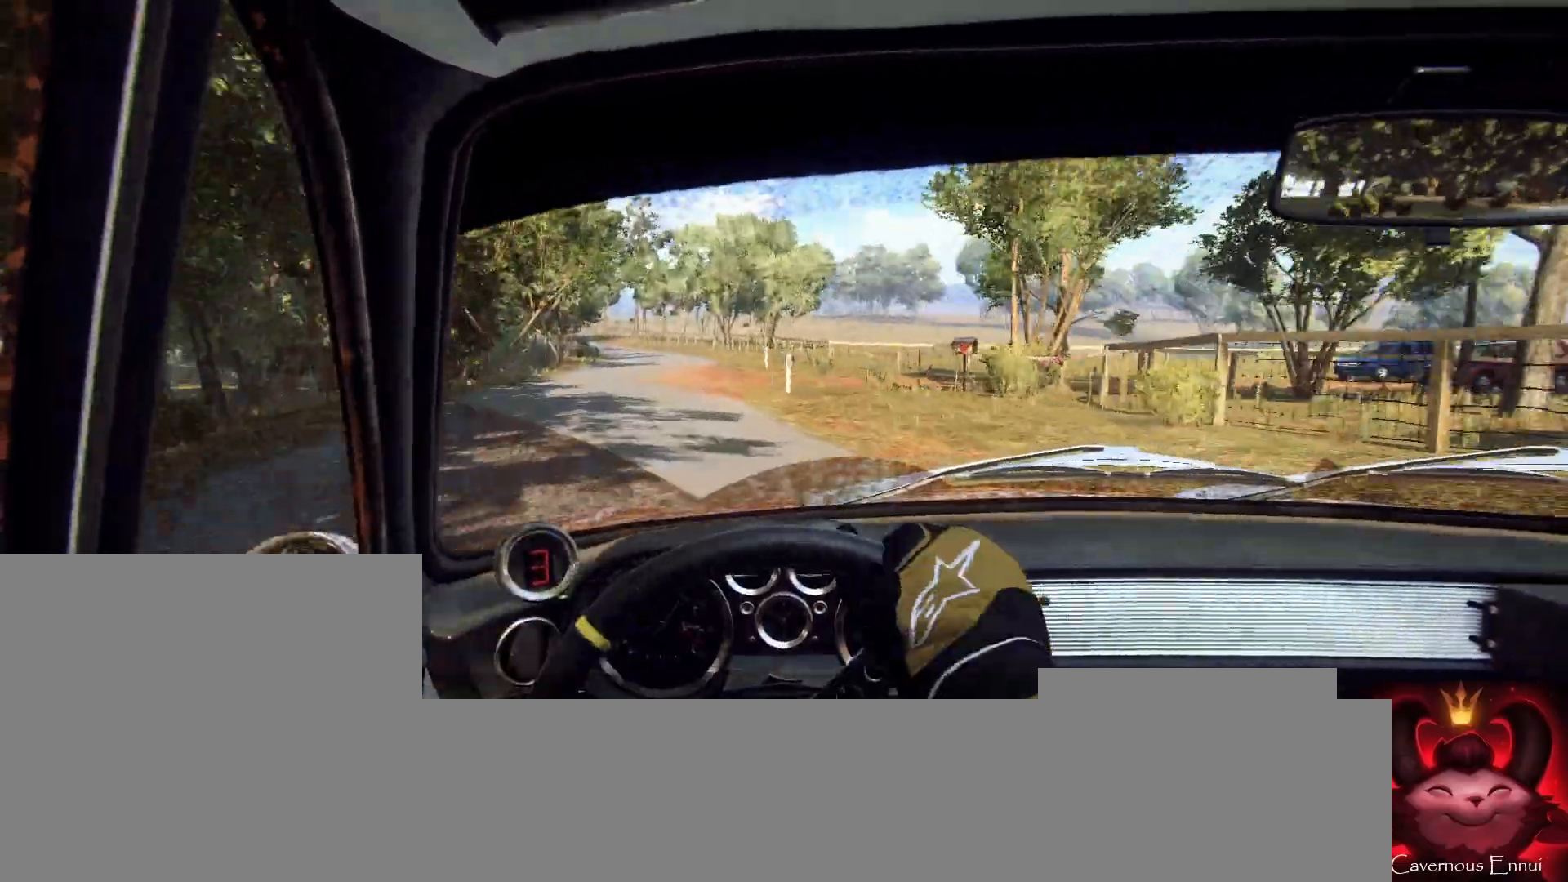
{"buttons": [], "left_stick": "right", "right_stick": "up", "events": [[33, "right_stick", "up"], [67, "left_stick", "center"], [400, "left_stick", "right"]]}
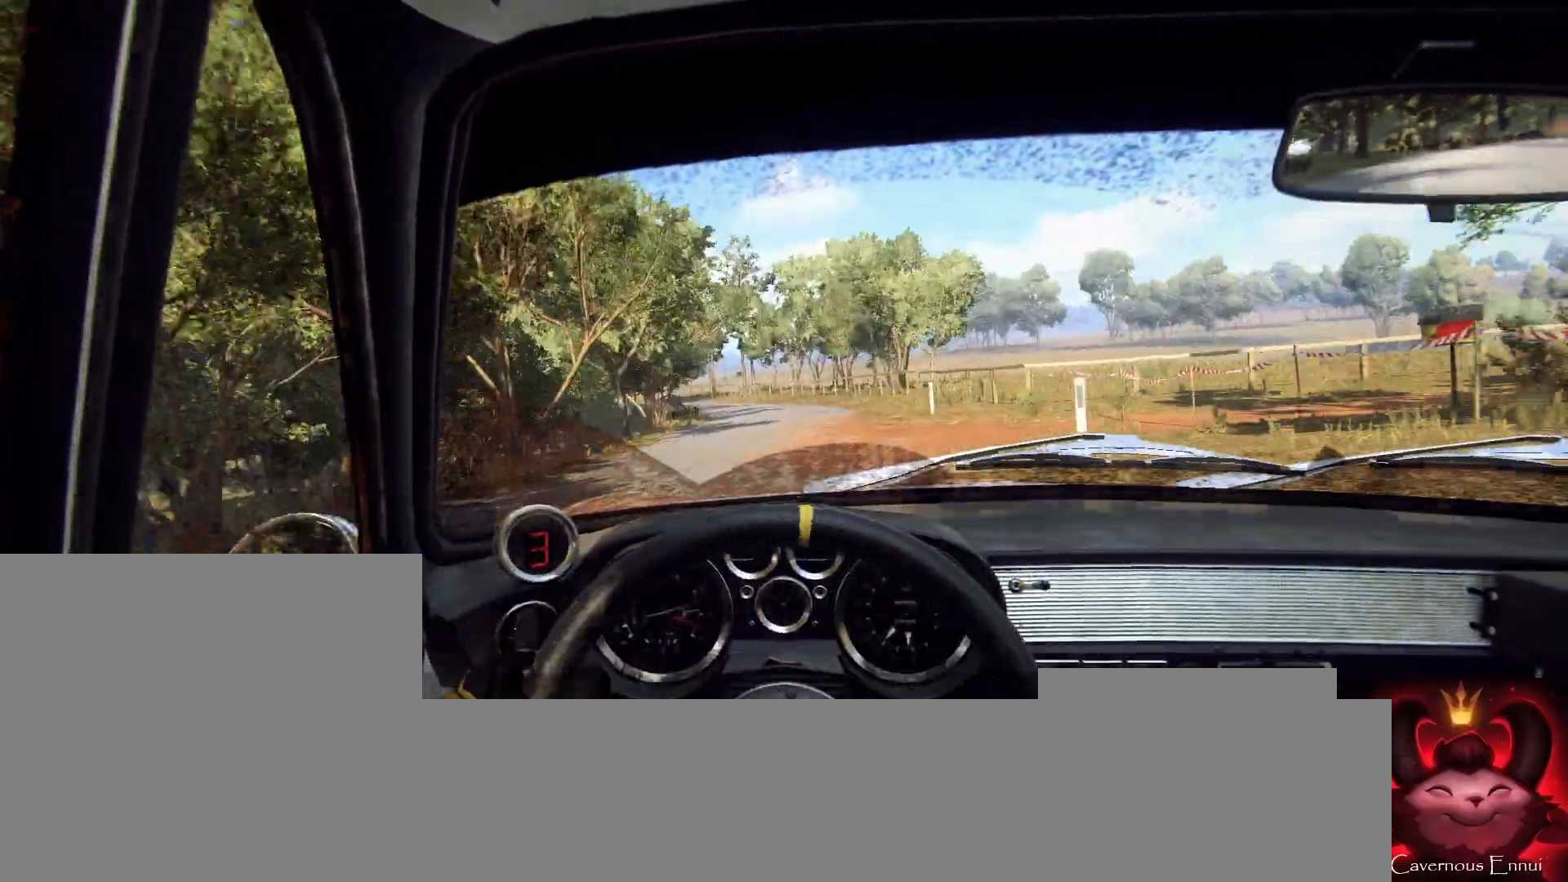
{"buttons": [], "left_stick": "left", "right_stick": "up", "events": [[67, "left_stick", "center"], [233, "left_stick", "left"], [367, "left_stick", "center"], [500, "left_stick", "left"]]}
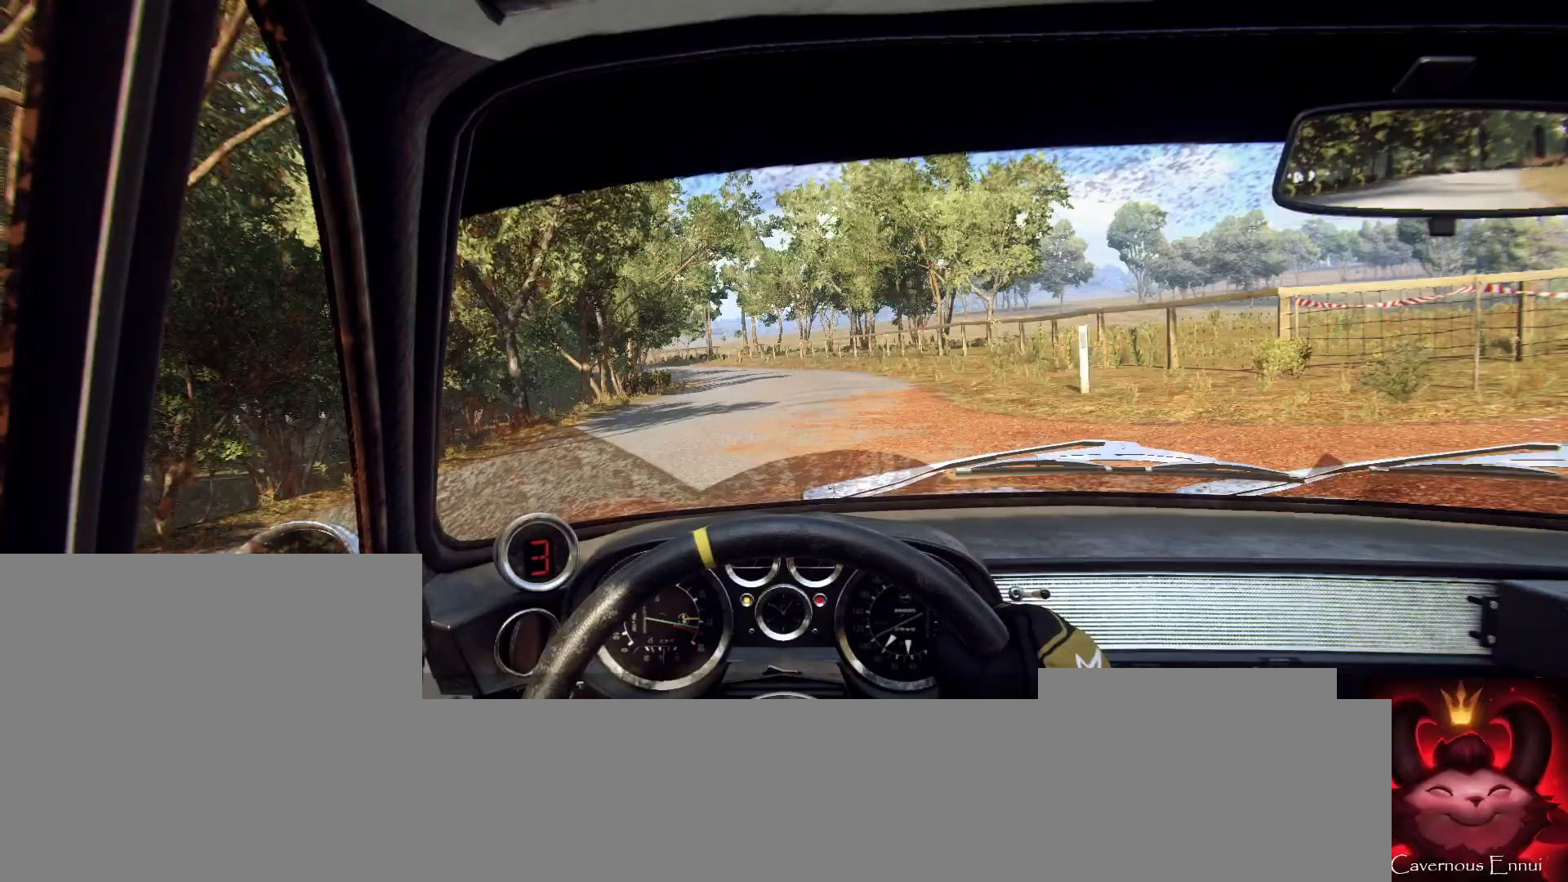
{"buttons": [], "left_stick": "left", "right_stick": "up", "events": [[200, "left_stick", "center"], [400, "left_stick", "left"]]}
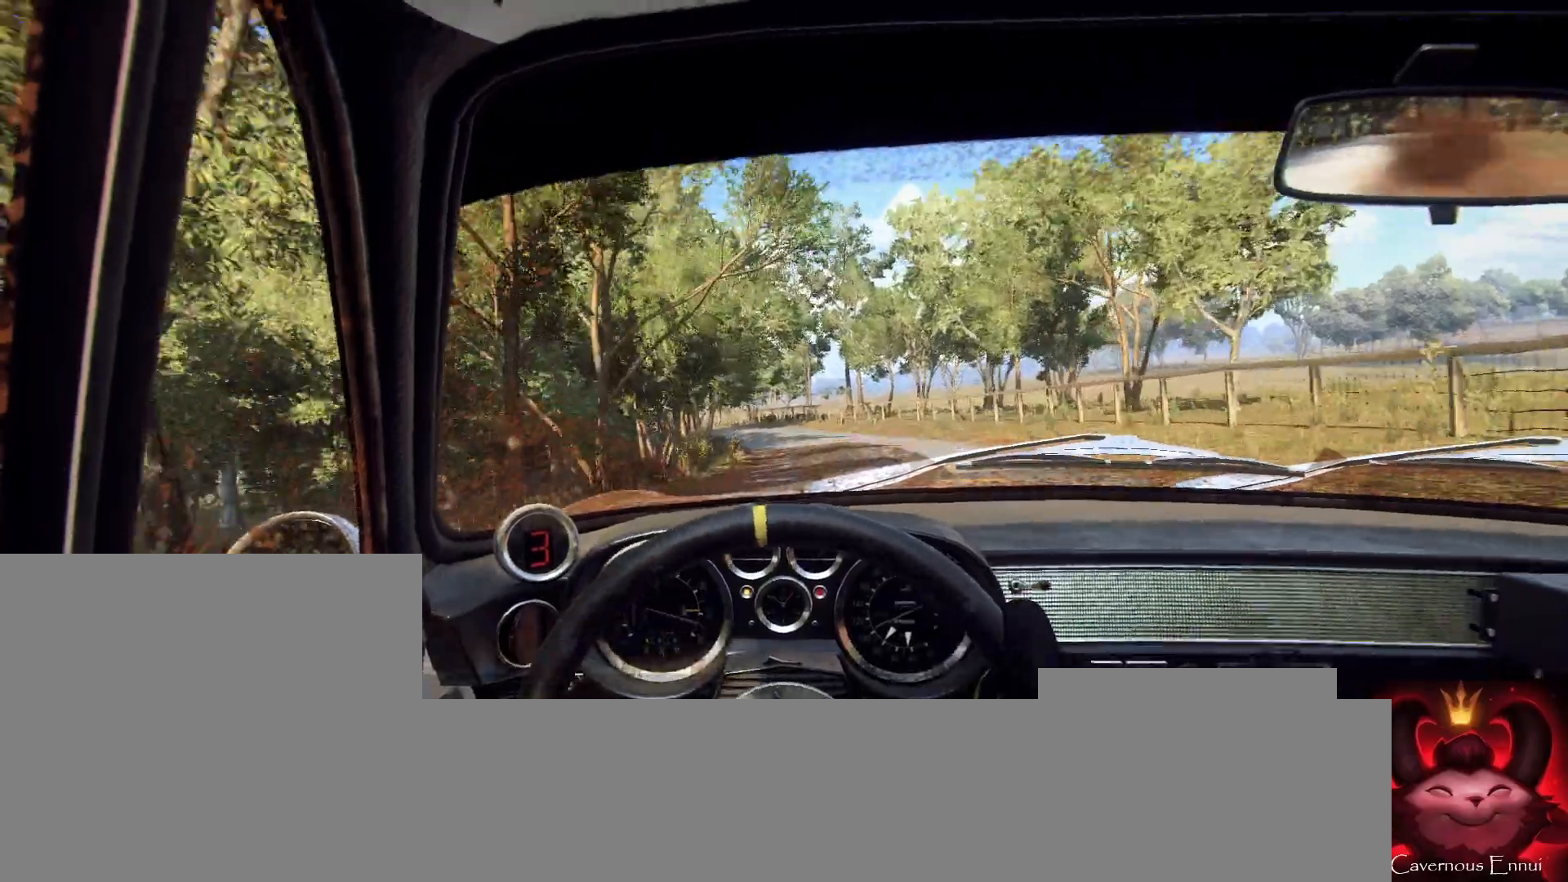
{"buttons": [], "left_stick": "center", "right_stick": "up", "events": [[33, "left_stick", "center"], [200, "right_stick", "center"], [233, "left_stick", "right"], [433, "left_stick", "center"], [433, "right_stick", "up"]]}
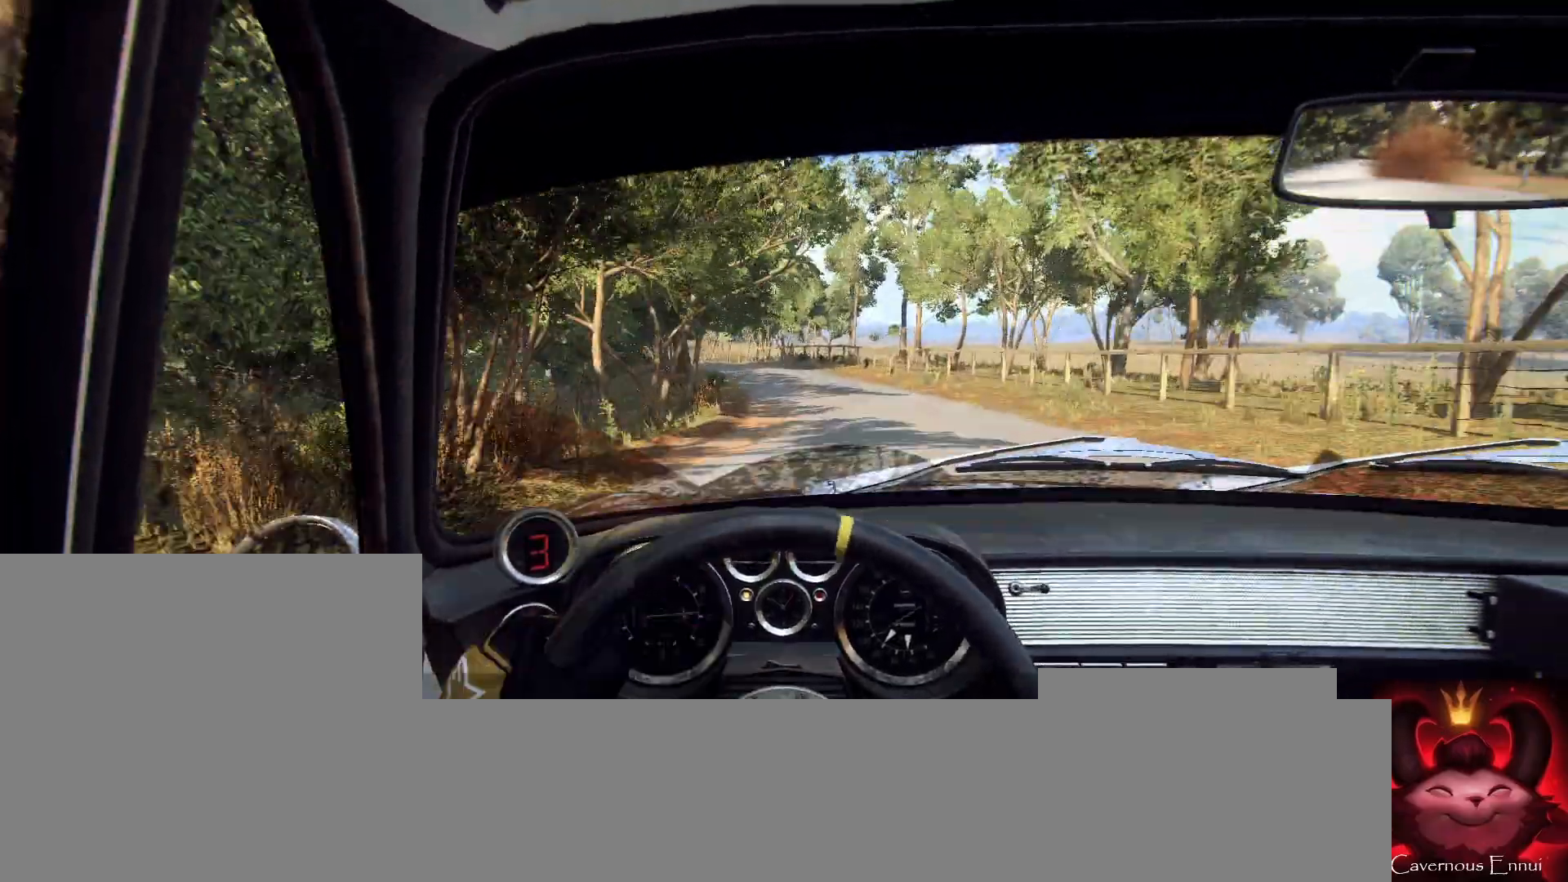
{"buttons": [], "left_stick": "center", "right_stick": "up", "events": [[67, "right_stick", "center"], [133, "left_stick", "down-left"], [300, "right_stick", "up"], [333, "left_stick", "center"]]}
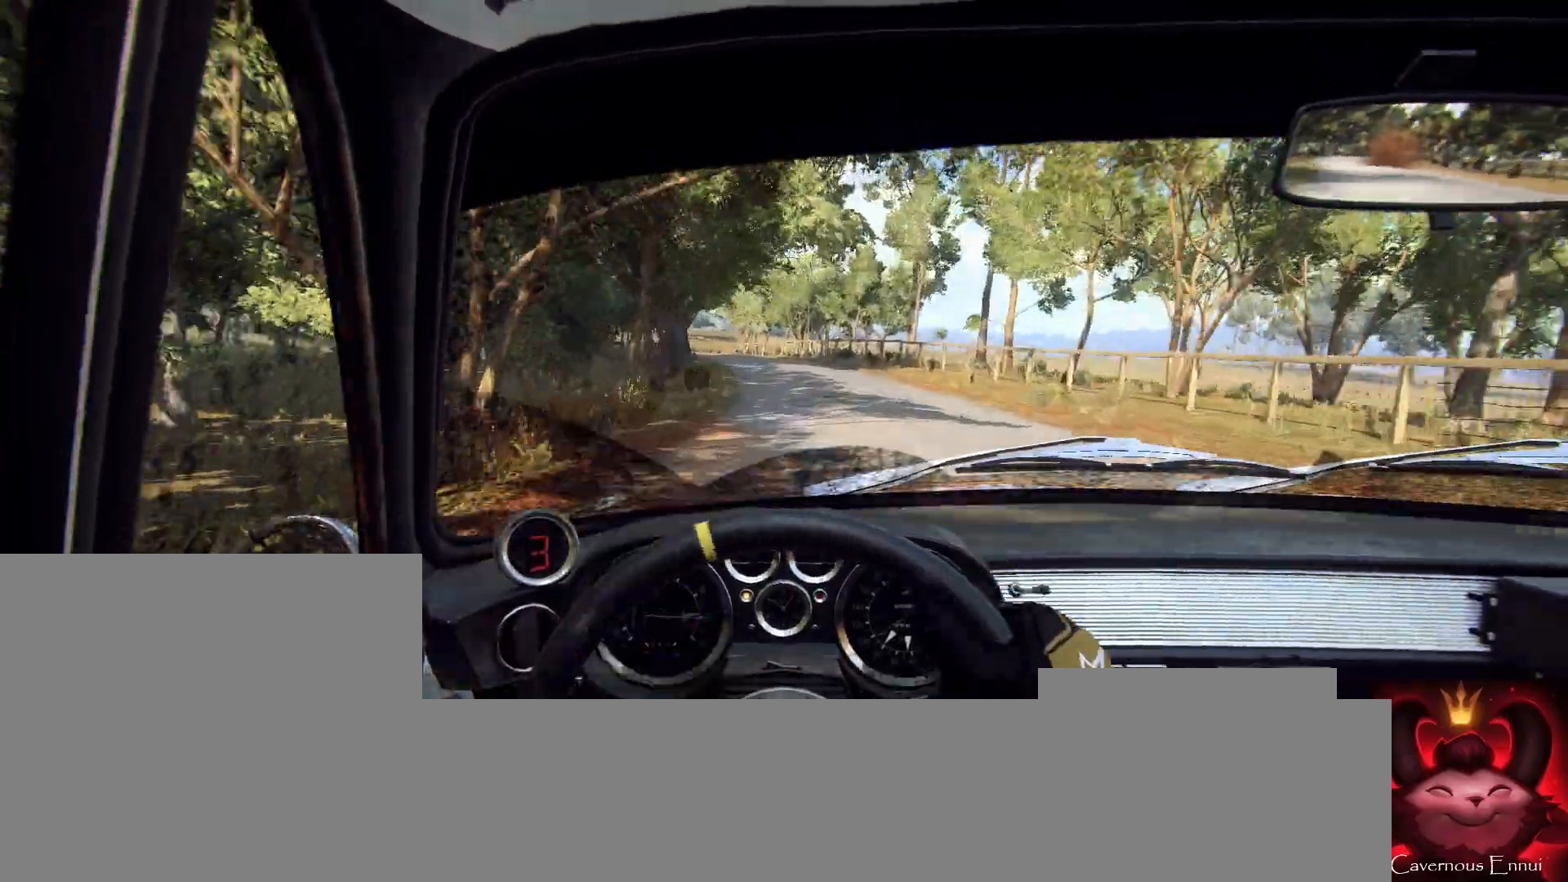
{"buttons": [], "left_stick": "left", "right_stick": "up", "events": [[133, "left_stick", "right"], [367, "left_stick", "center"], [400, "R1", "down"], [467, "R1", "up"], [500, "left_stick", "left"]]}
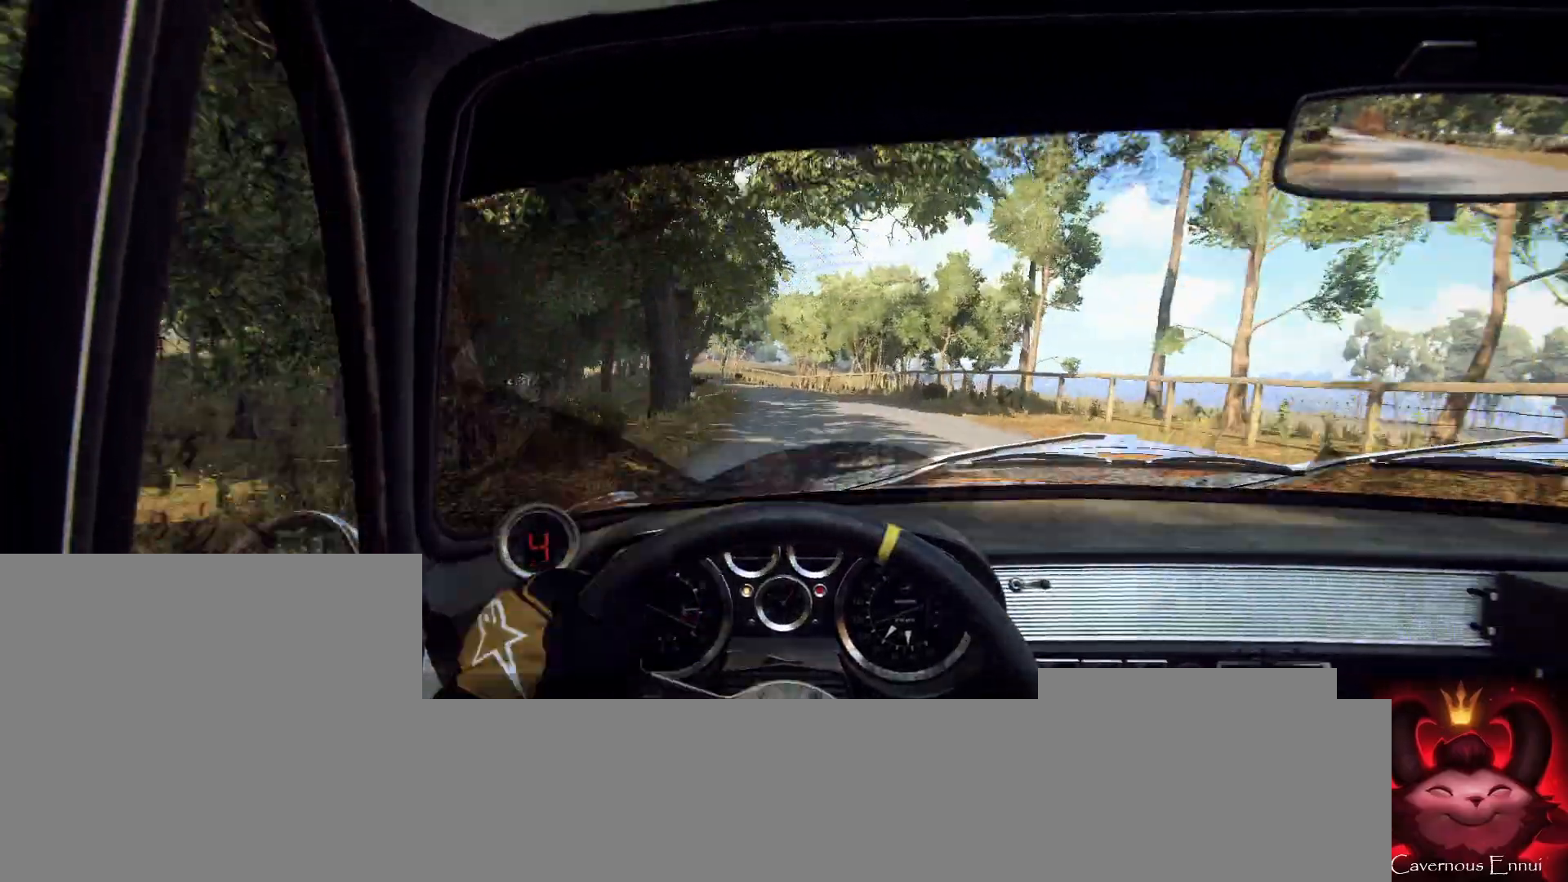
{"buttons": [], "left_stick": "center", "right_stick": "center", "events": [[167, "left_stick", "center"], [300, "left_stick", "left"], [433, "left_stick", "center"], [433, "right_stick", "center"]]}
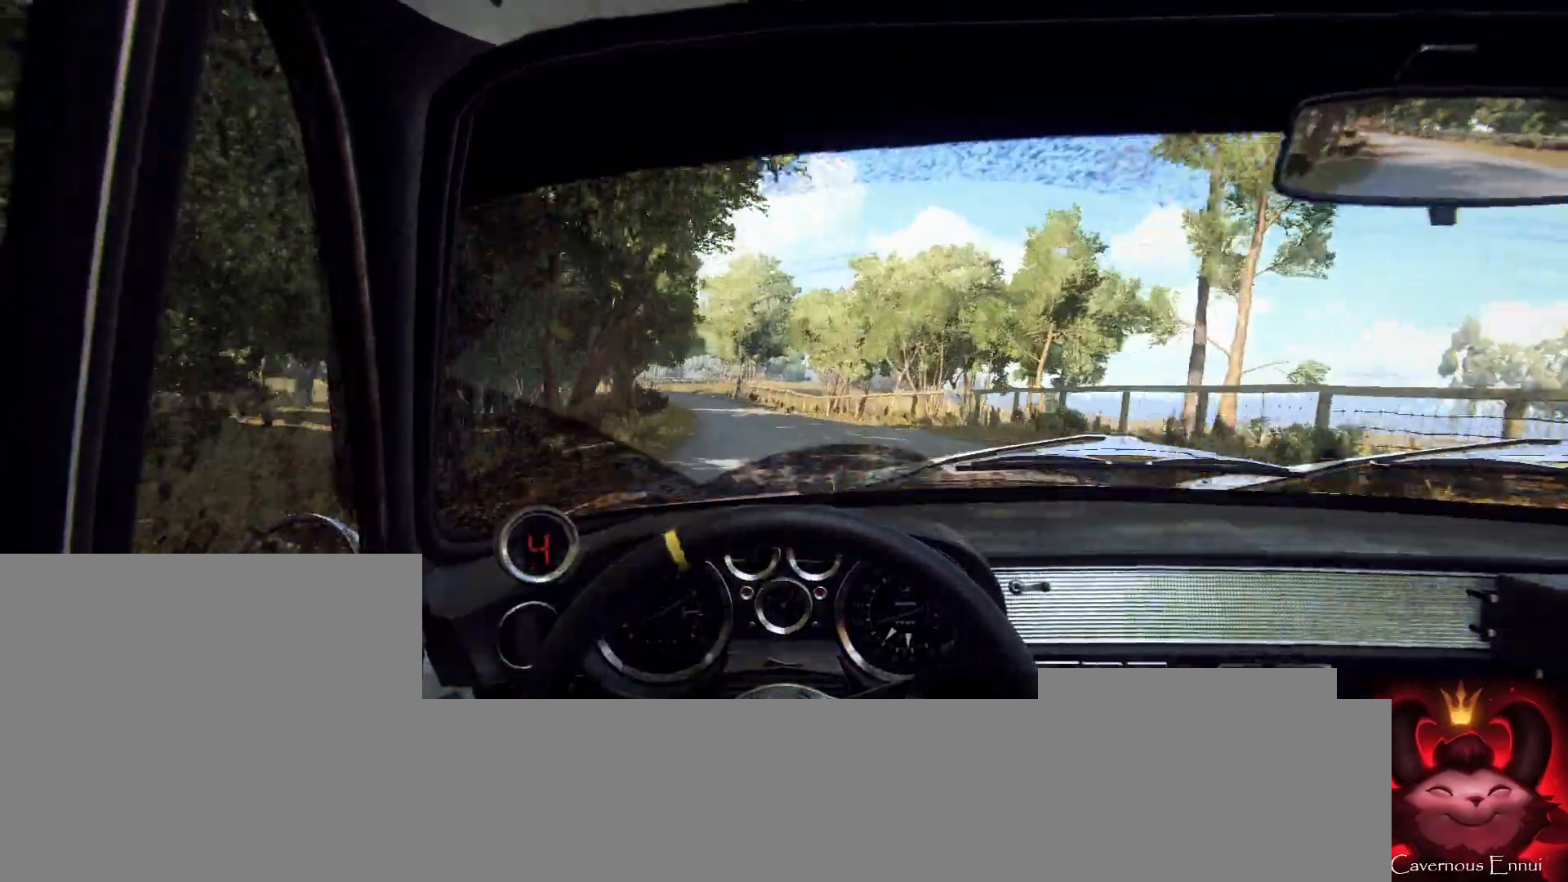
{"buttons": [], "left_stick": "right", "right_stick": "up", "events": [[133, "right_stick", "up"], [267, "right_stick", "center"], [467, "right_stick", "up"], [500, "left_stick", "right"]]}
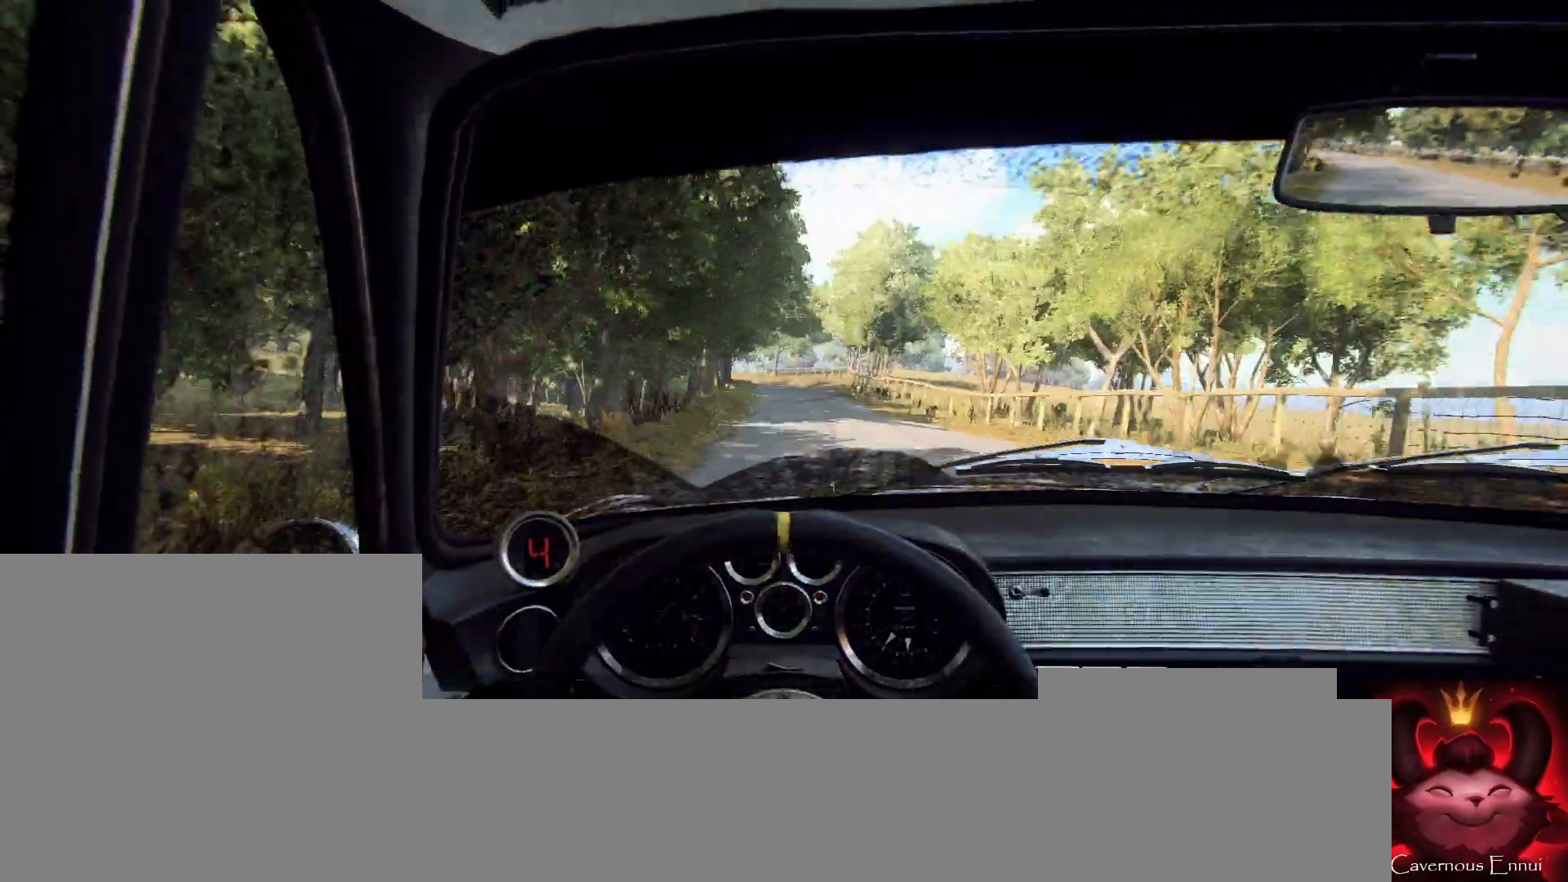
{"buttons": [], "left_stick": "right", "right_stick": "up", "events": [[200, "left_stick", "center"], [433, "left_stick", "right"]]}
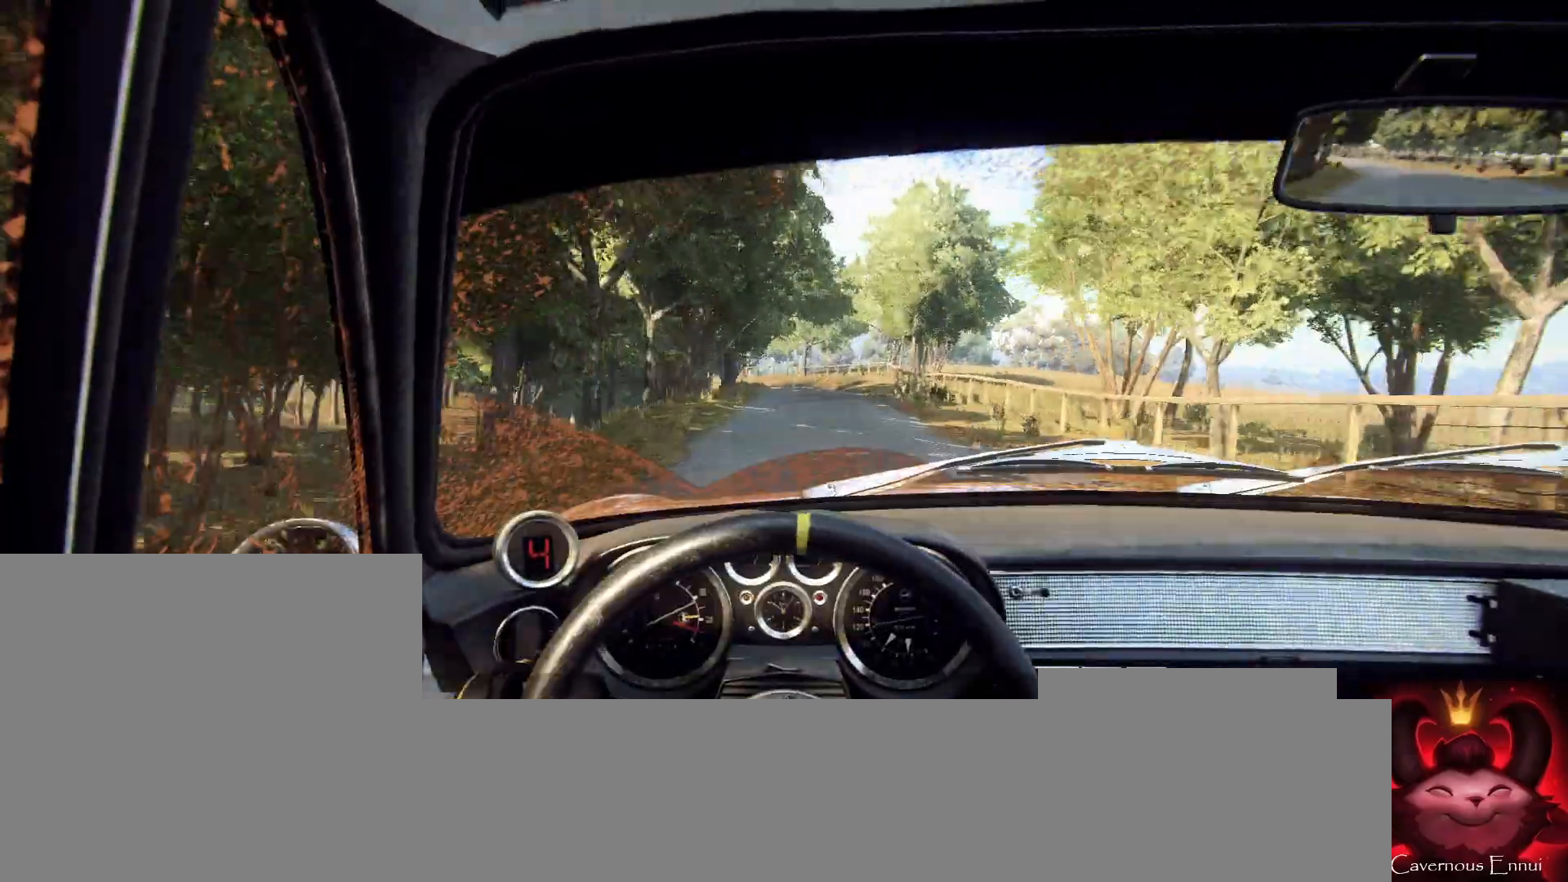
{"buttons": [], "left_stick": "center", "right_stick": "center", "events": [[67, "left_stick", "center"], [267, "left_stick", "down-left"], [400, "left_stick", "center"], [500, "right_stick", "center"]]}
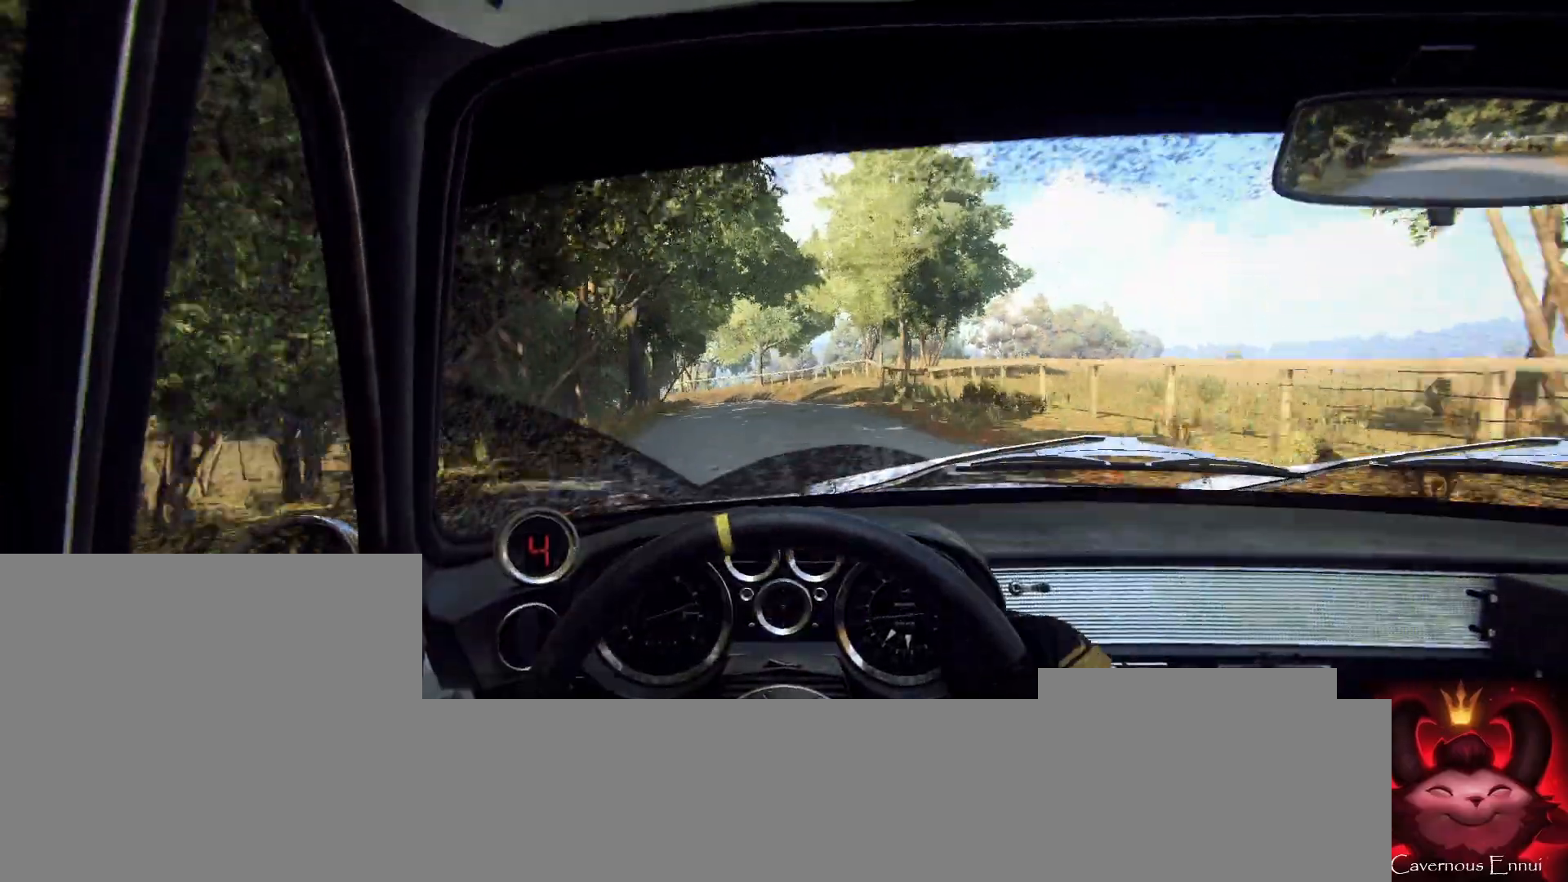
{"buttons": ["L2"], "left_stick": "right", "right_stick": "center", "events": [[33, "left_stick", "left"], [67, "L2", "down"], [133, "left_stick", "center"], [167, "L2", "up"], [233, "right_stick", "up-right"], [367, "right_stick", "center"], [433, "L2", "down"], [433, "left_stick", "right"]]}
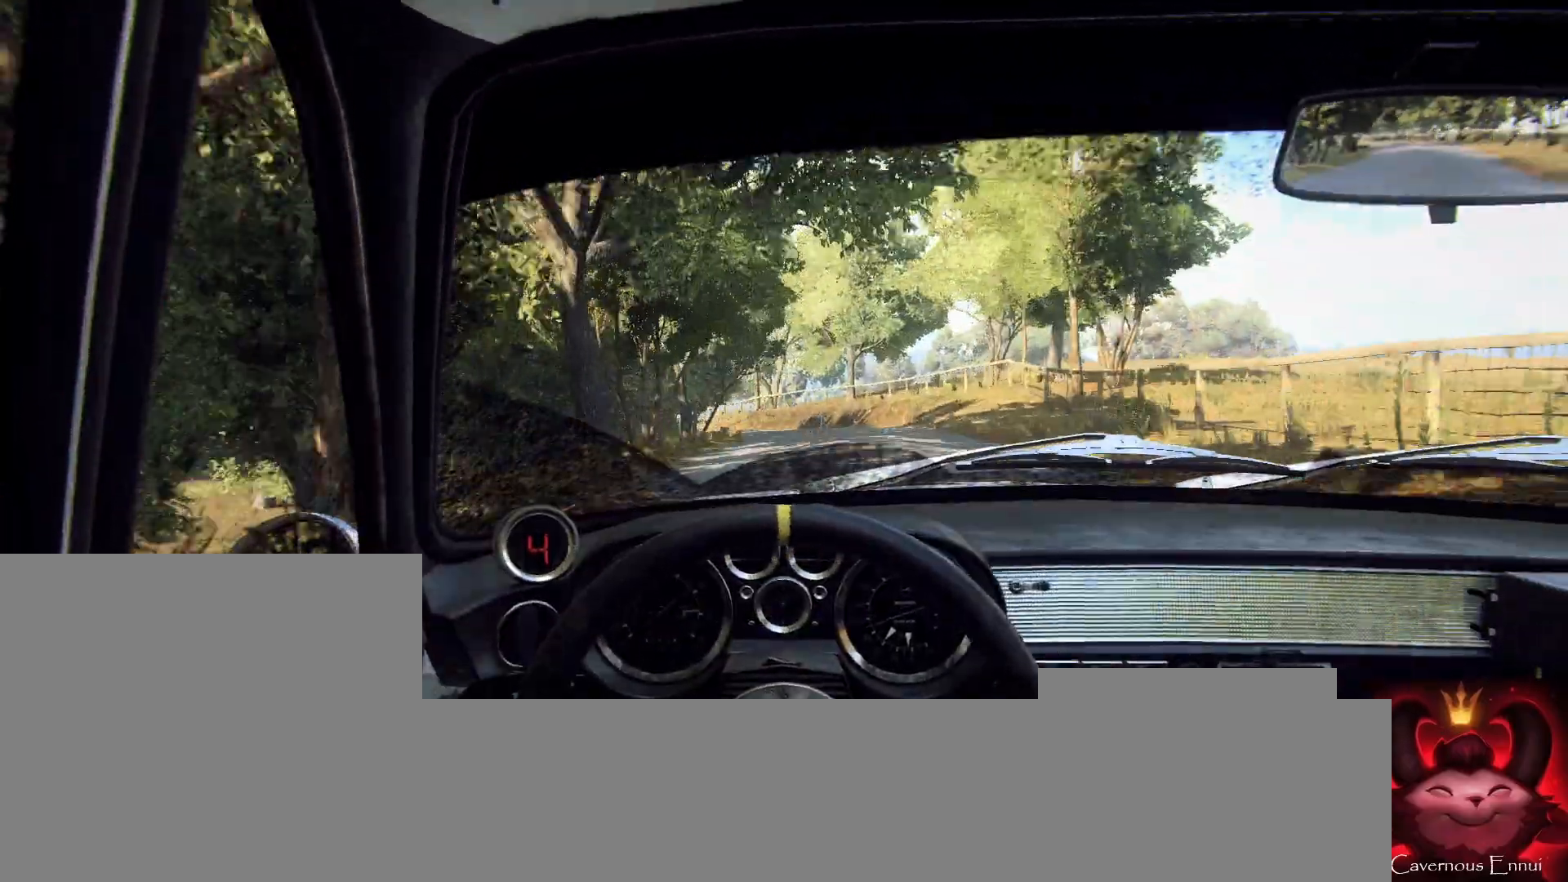
{"buttons": ["L2"], "left_stick": "center", "right_stick": "center", "events": [[33, "L1", "down"], [33, "L2", "up"], [67, "L1", "up"], [67, "left_stick", "center"], [200, "L2", "down"], [300, "L2", "up"], [467, "L2", "down"]]}
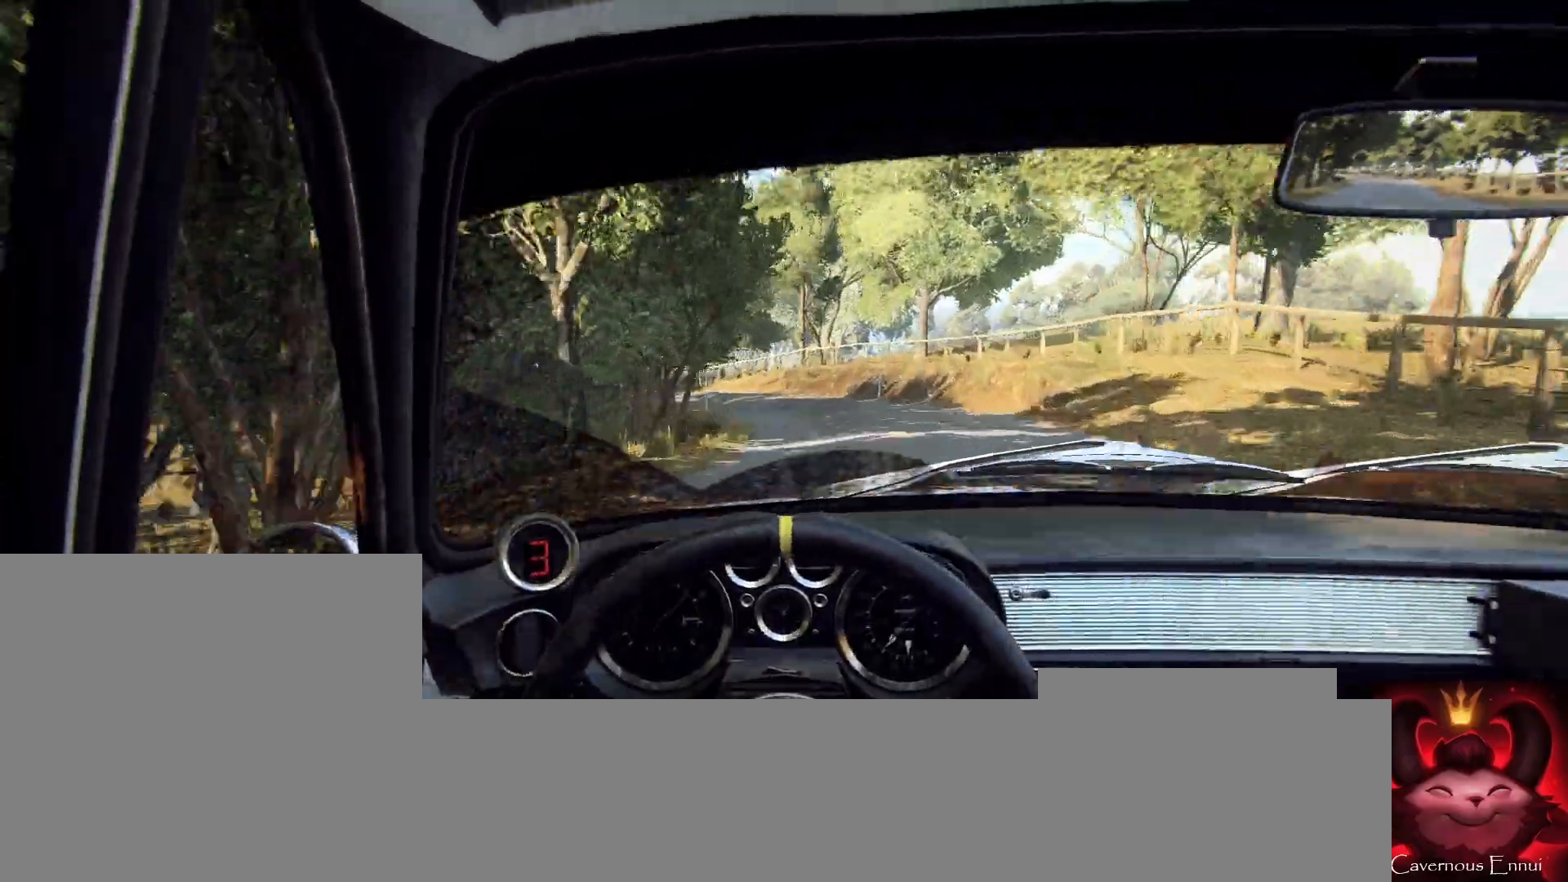
{"buttons": [], "left_stick": "right", "right_stick": "center", "events": [[133, "L2", "up"], [200, "L2", "down"], [300, "L2", "up"], [333, "left_stick", "right"]]}
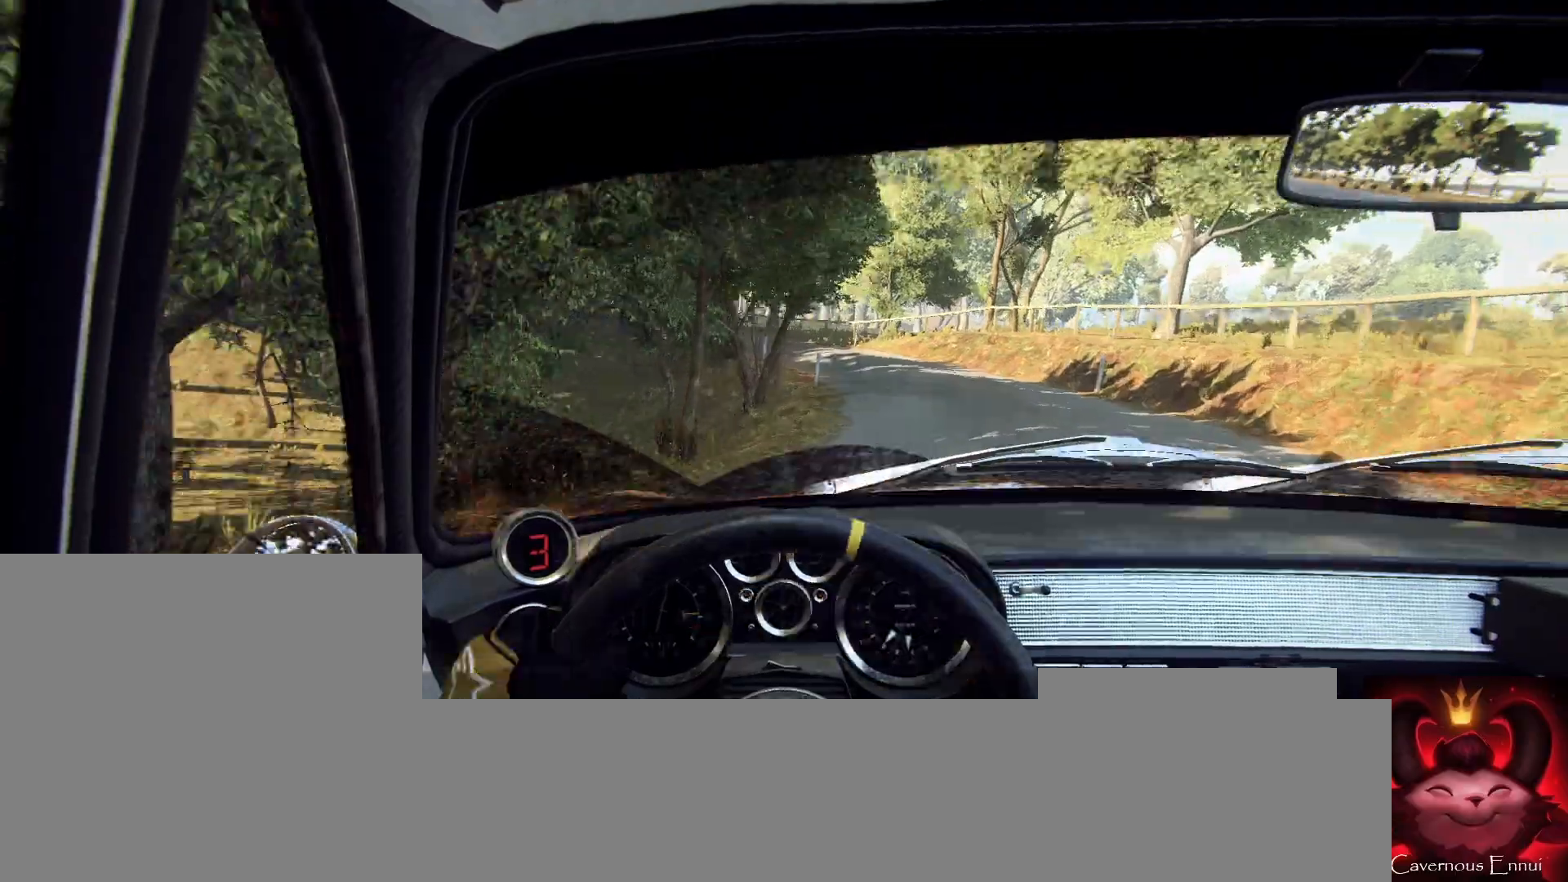
{"buttons": [], "left_stick": "center", "right_stick": "center", "events": [[167, "L2", "down"], [300, "L2", "up"], [467, "left_stick", "center"]]}
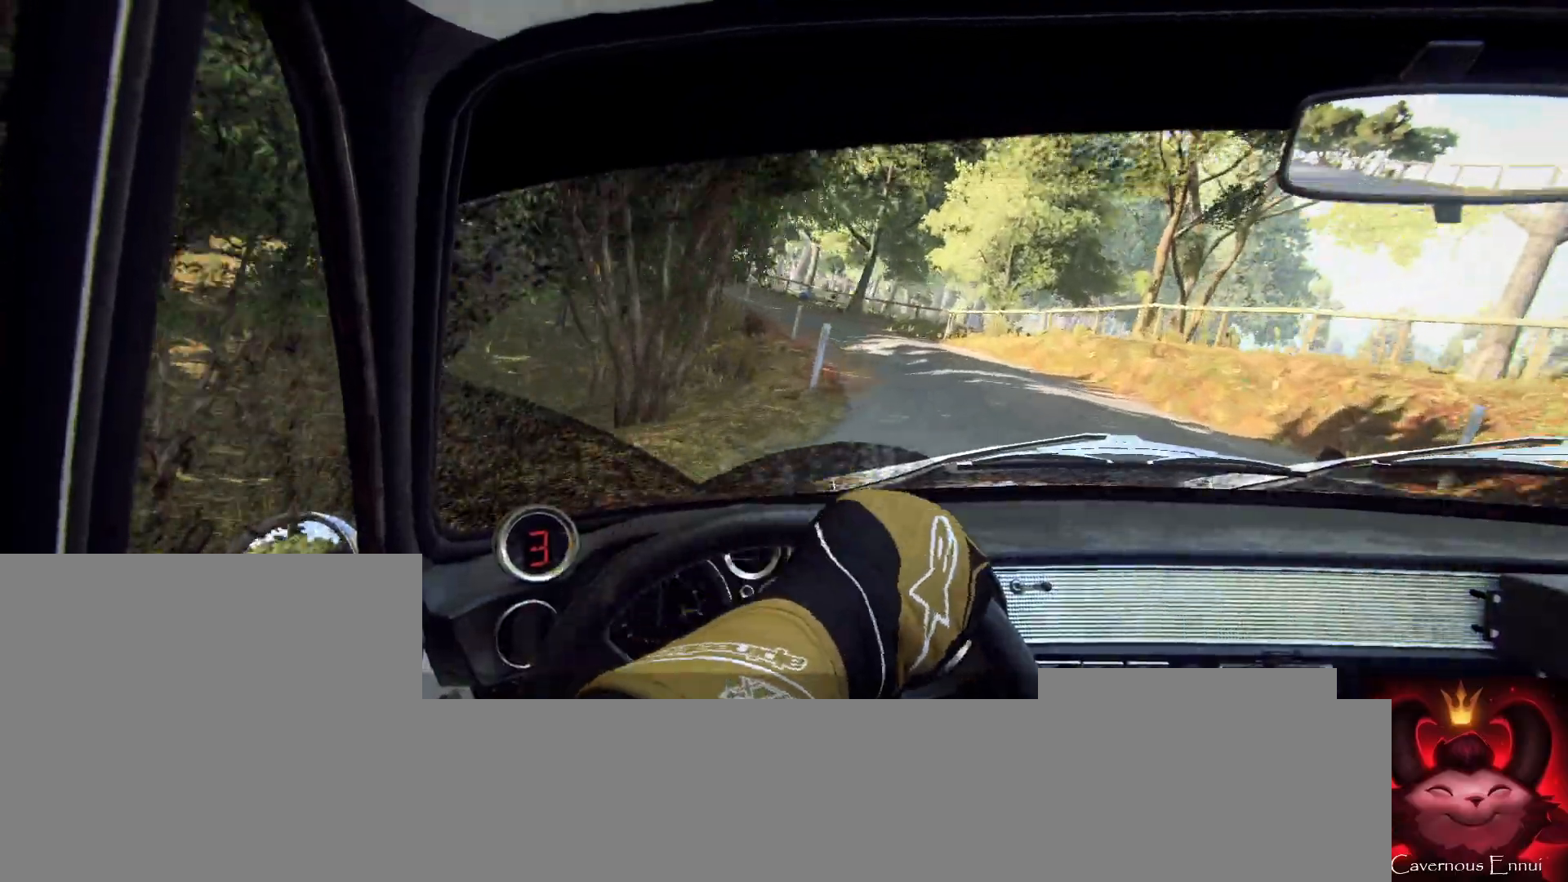
{"buttons": ["L2"], "left_stick": "left", "right_stick": "center", "events": [[33, "left_stick", "right"], [167, "L2", "down"], [233, "L2", "up"], [233, "left_stick", "center"], [267, "L2", "down"], [333, "left_stick", "left"], [367, "L2", "up"], [467, "L2", "down"]]}
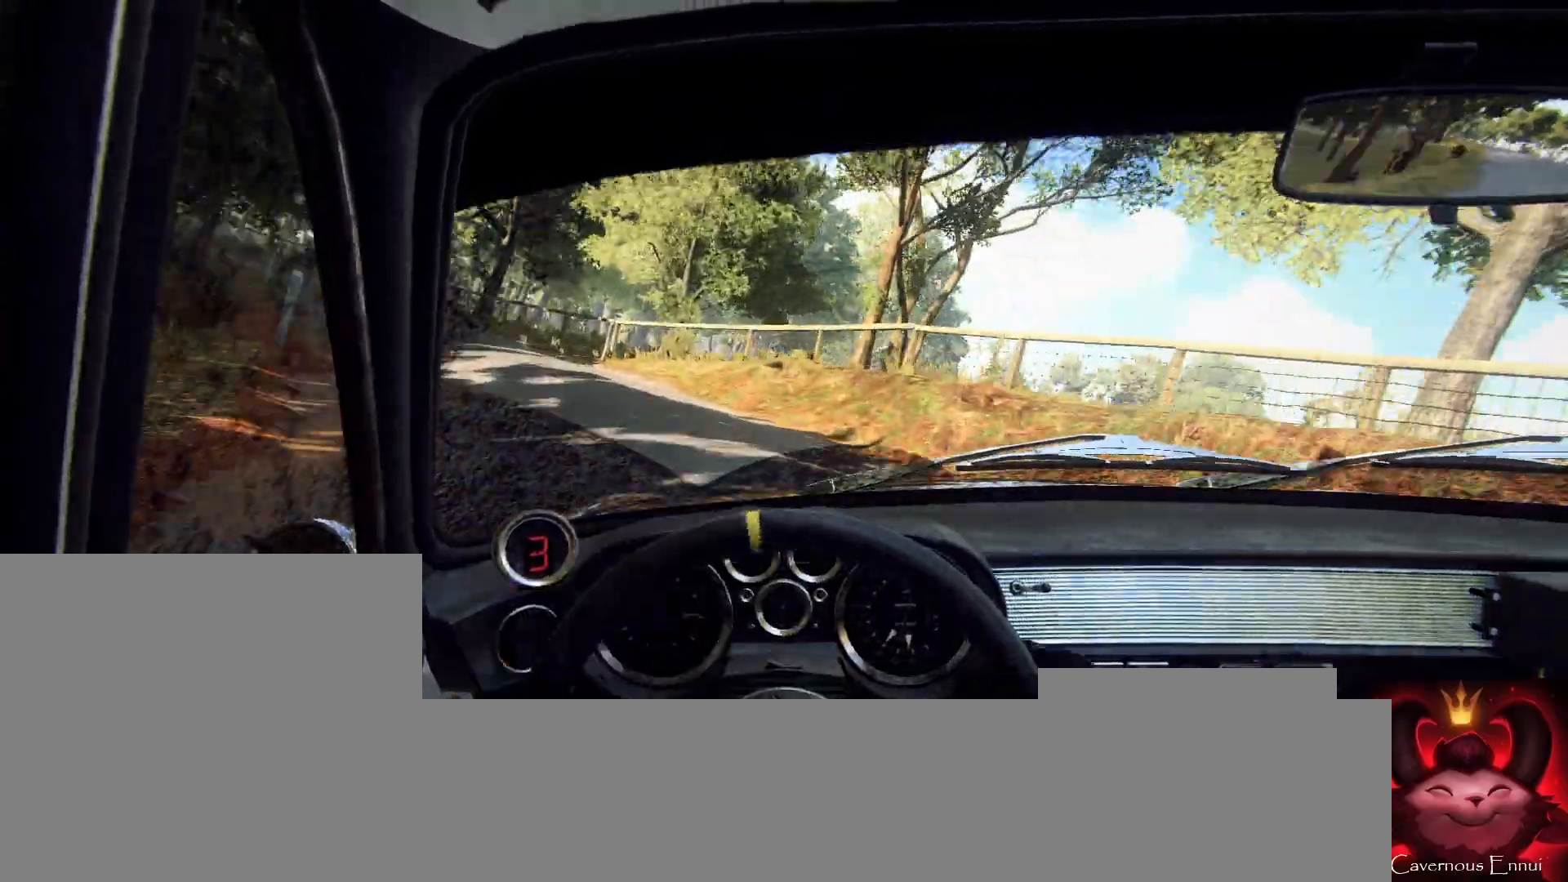
{"buttons": ["L2"], "left_stick": "left", "right_stick": "center", "events": [[67, "L2", "up"], [100, "L1", "down"], [267, "L1", "up"], [267, "L2", "down"], [333, "L1", "down"], [367, "L2", "up"], [467, "L1", "up"], [467, "L2", "down"]]}
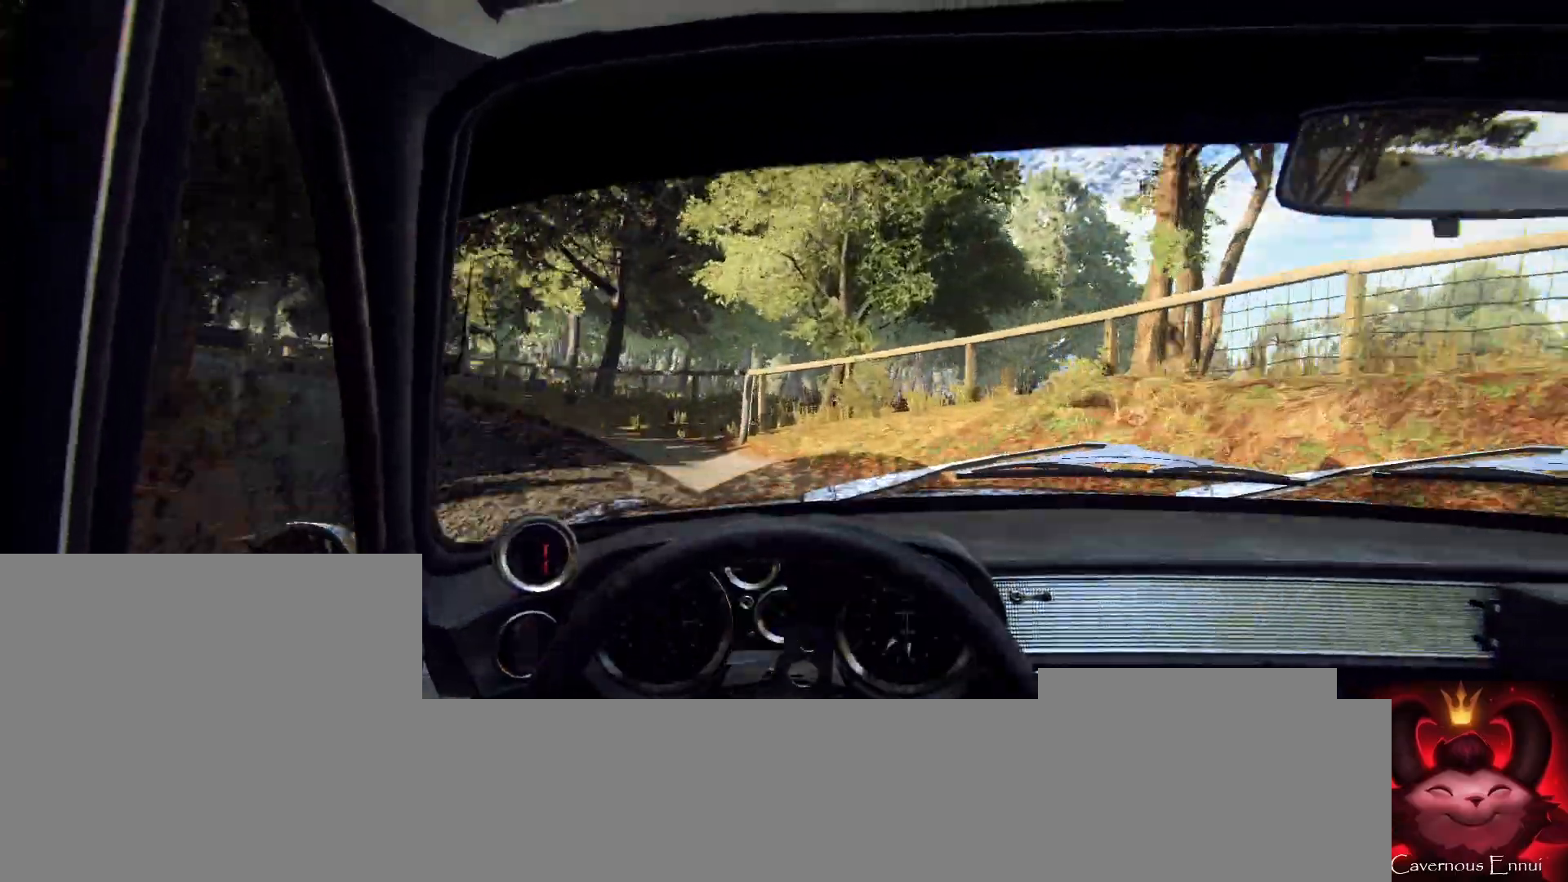
{"buttons": [], "left_stick": "right", "right_stick": "center", "events": [[67, "left_stick", "center"], [167, "L2", "up"], [233, "L1", "down"], [267, "left_stick", "right"], [300, "L1", "up"]]}
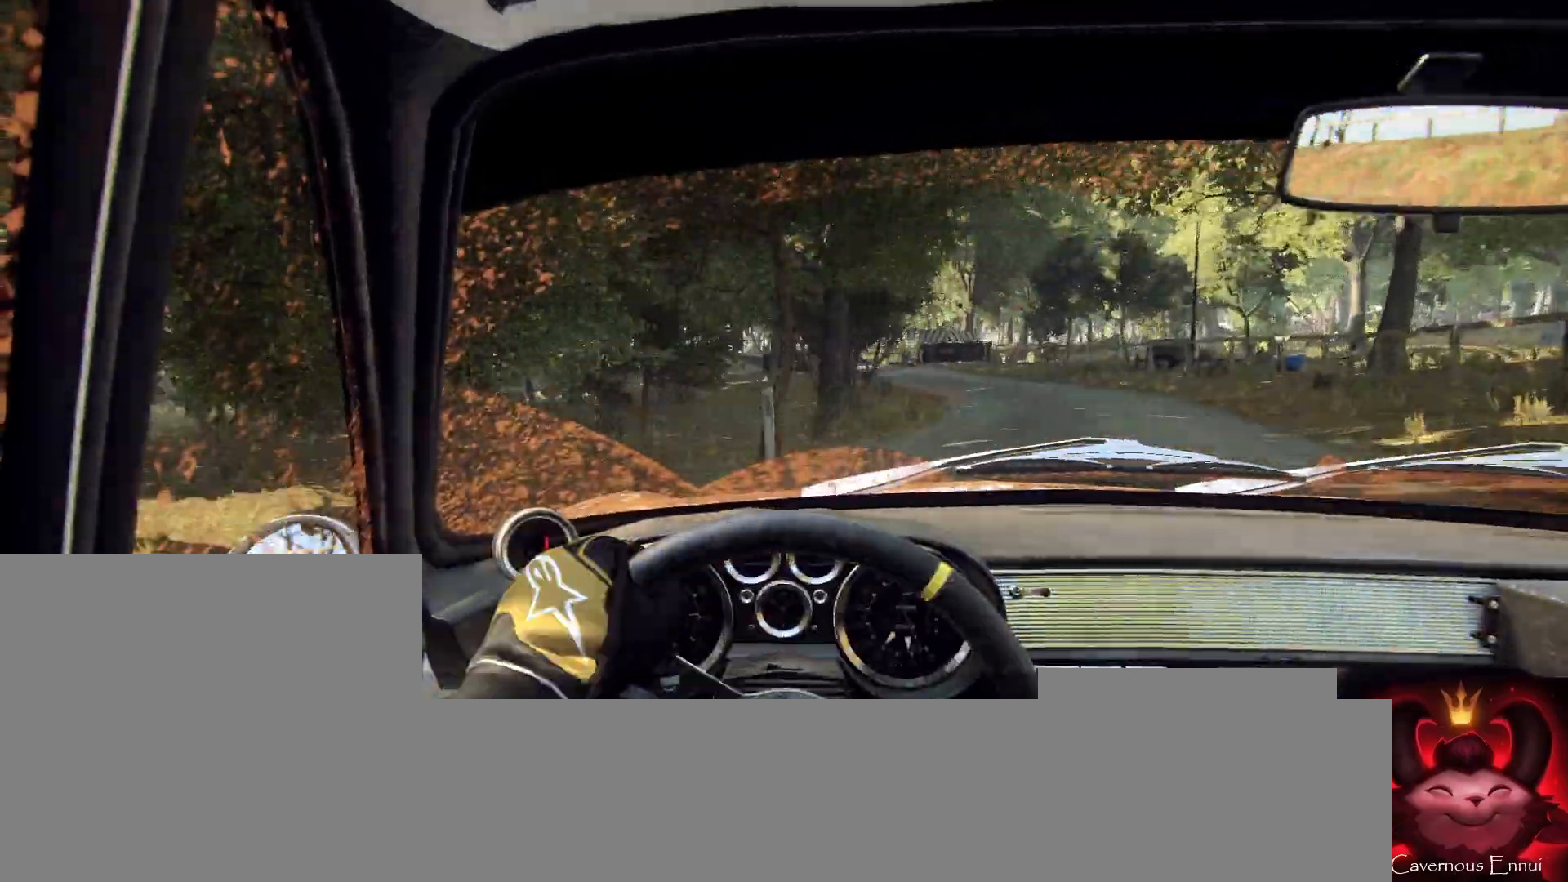
{"buttons": [], "left_stick": "right", "right_stick": "center", "events": []}
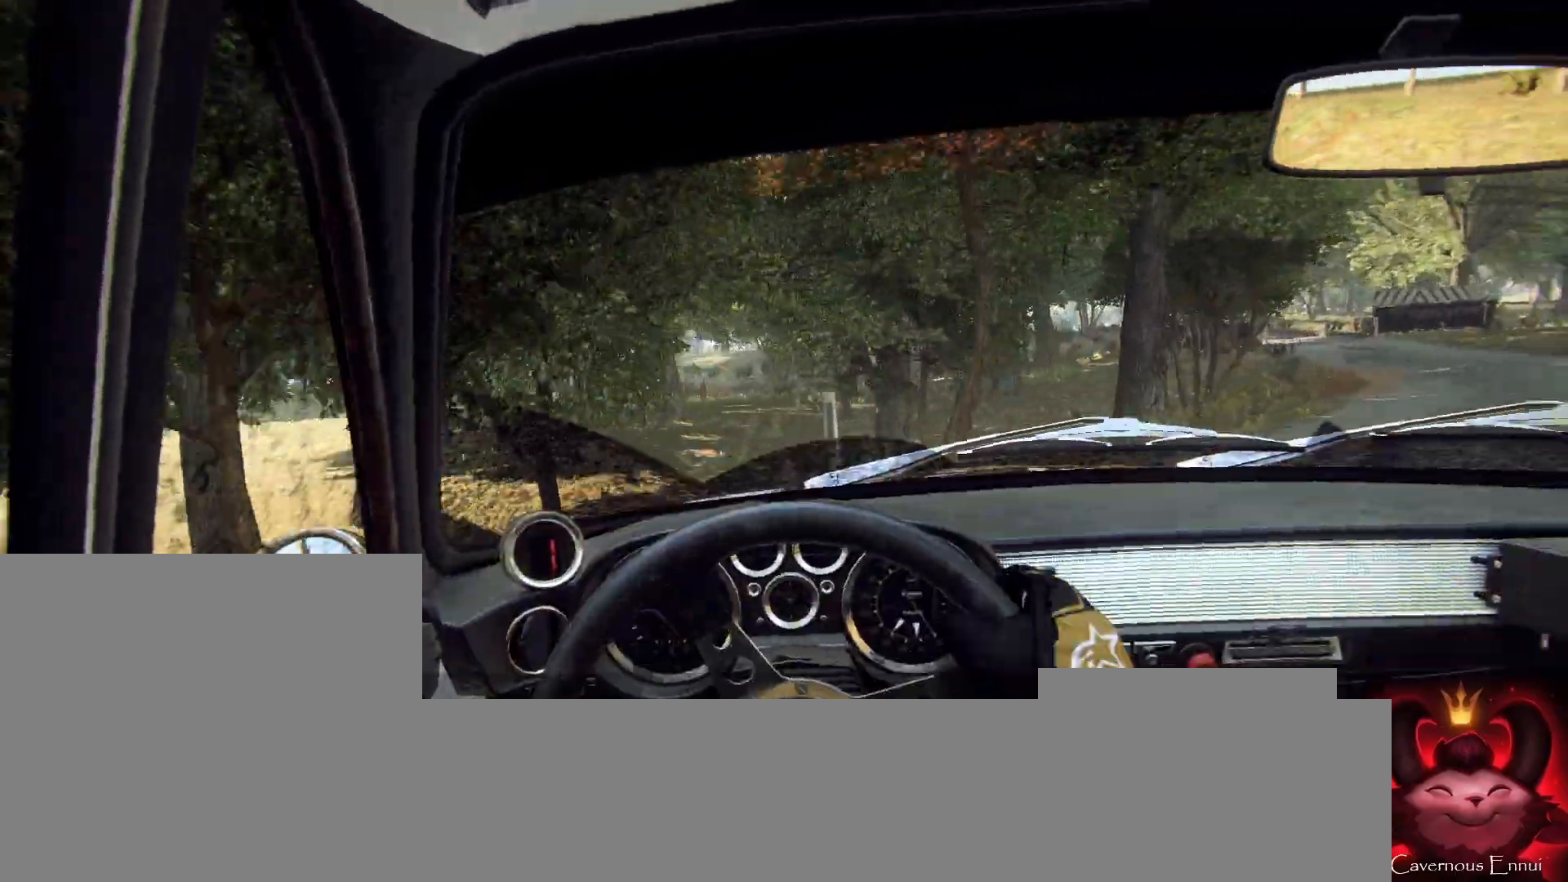
{"buttons": [], "left_stick": "left", "right_stick": "up", "events": [[233, "right_stick", "up"], [300, "left_stick", "center"], [367, "left_stick", "left"], [367, "right_stick", "center"], [500, "right_stick", "up"]]}
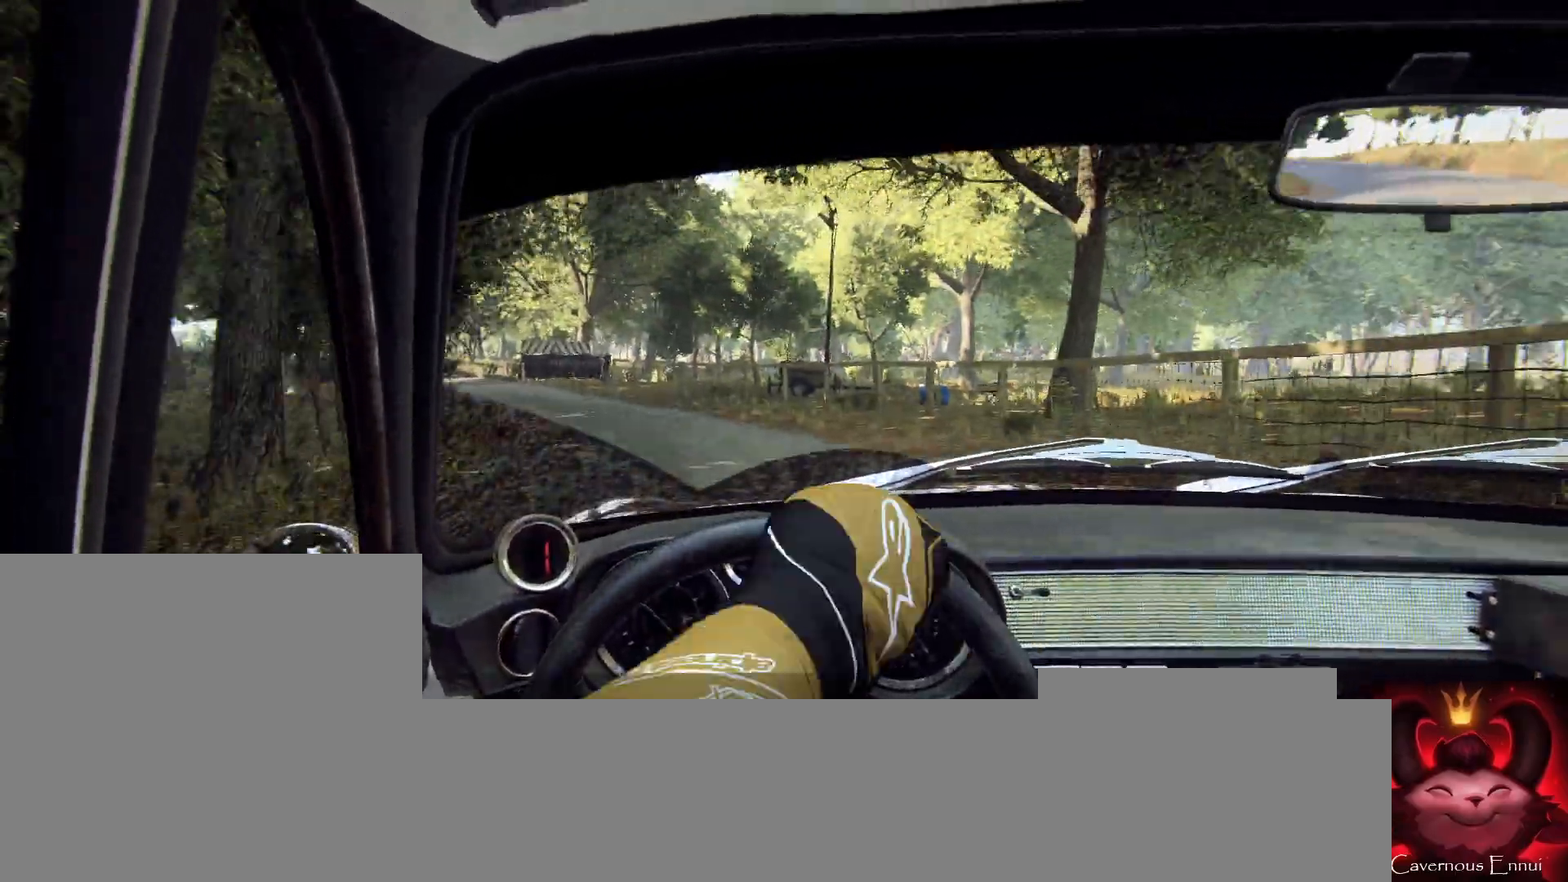
{"buttons": [], "left_stick": "center", "right_stick": "up", "events": [[400, "left_stick", "center"]]}